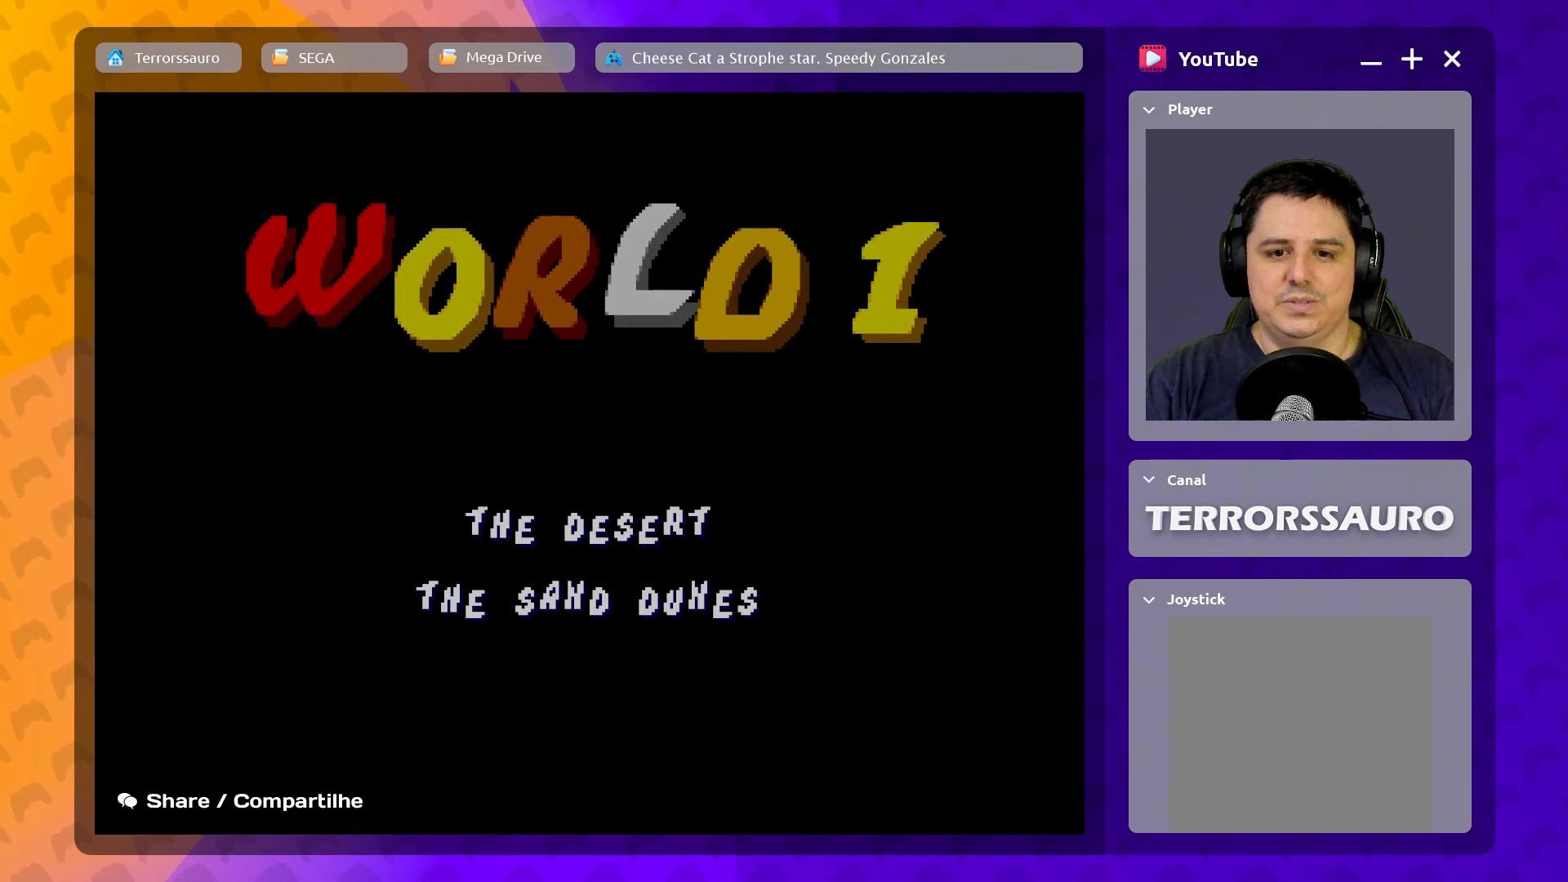
Gameplay with a controller (Xbox layout); each line is a JSON object with the inputs held at the frame after it. "events" lists button and stick changes between this image and that frame as [ms after this image, input, new state], when the widget could be followed in between. Not read: L3 R3 right_stick.
{"buttons": [], "left_stick": "center", "events": [[267, "A", "down"], [400, "A", "up"]]}
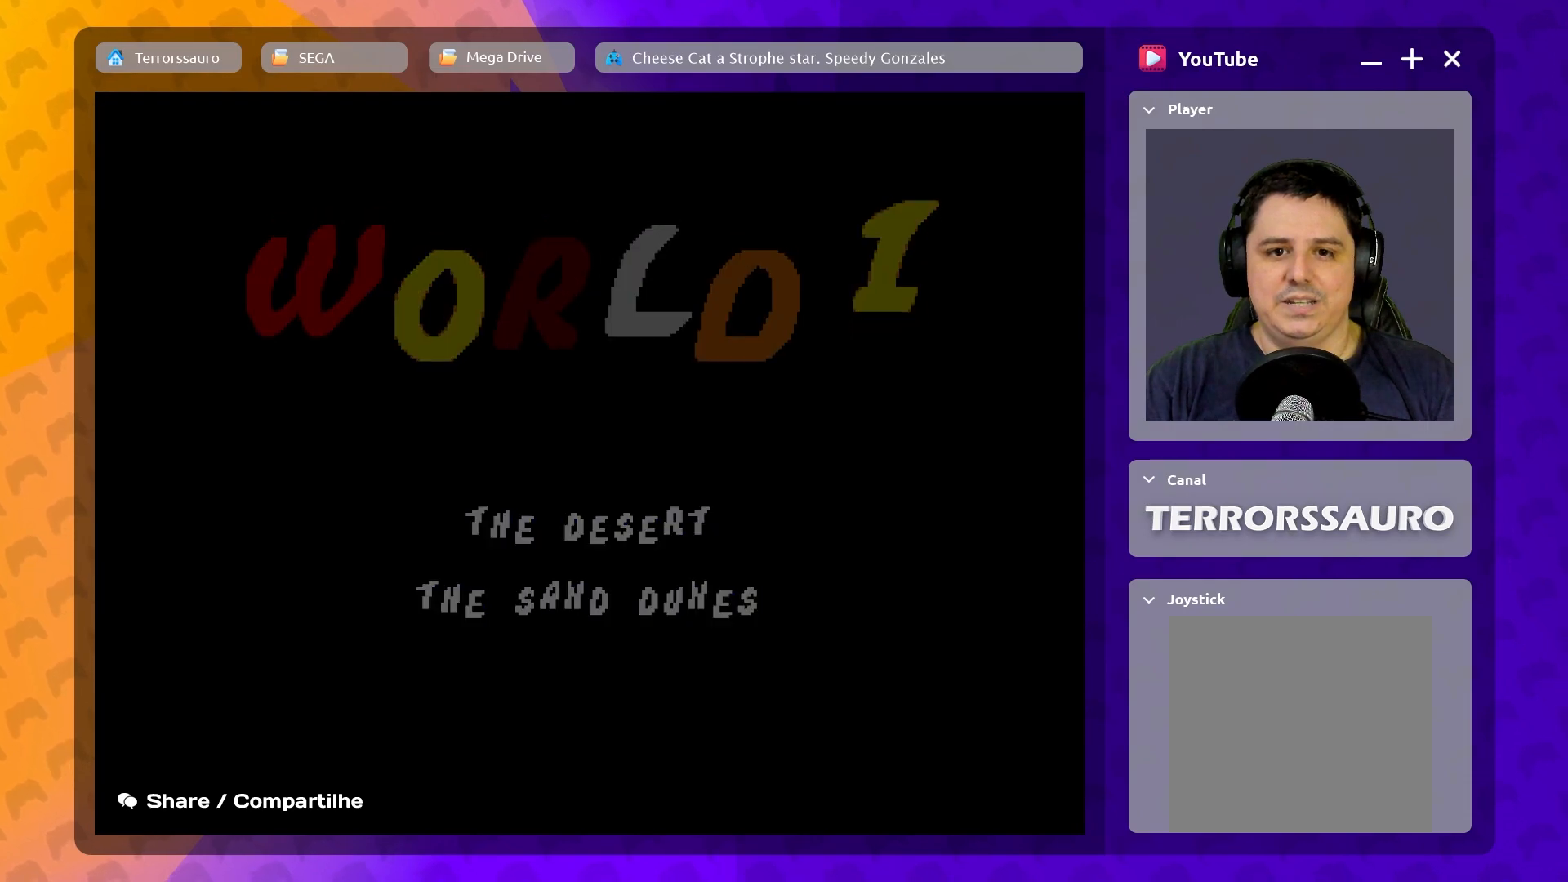
{"buttons": [], "left_stick": "center", "events": []}
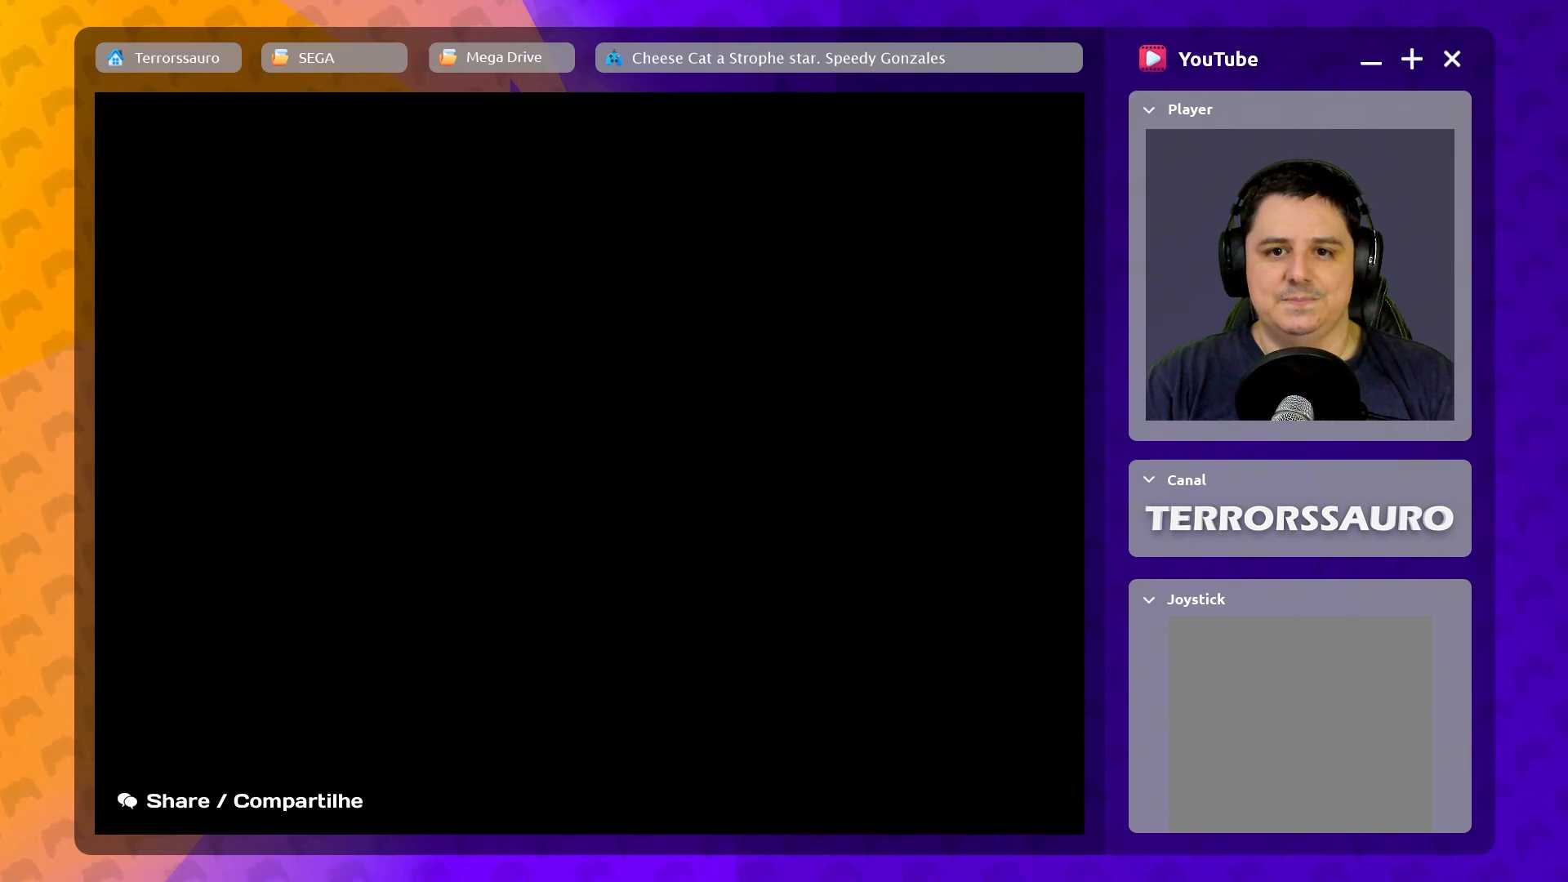
{"buttons": [], "left_stick": "center", "events": []}
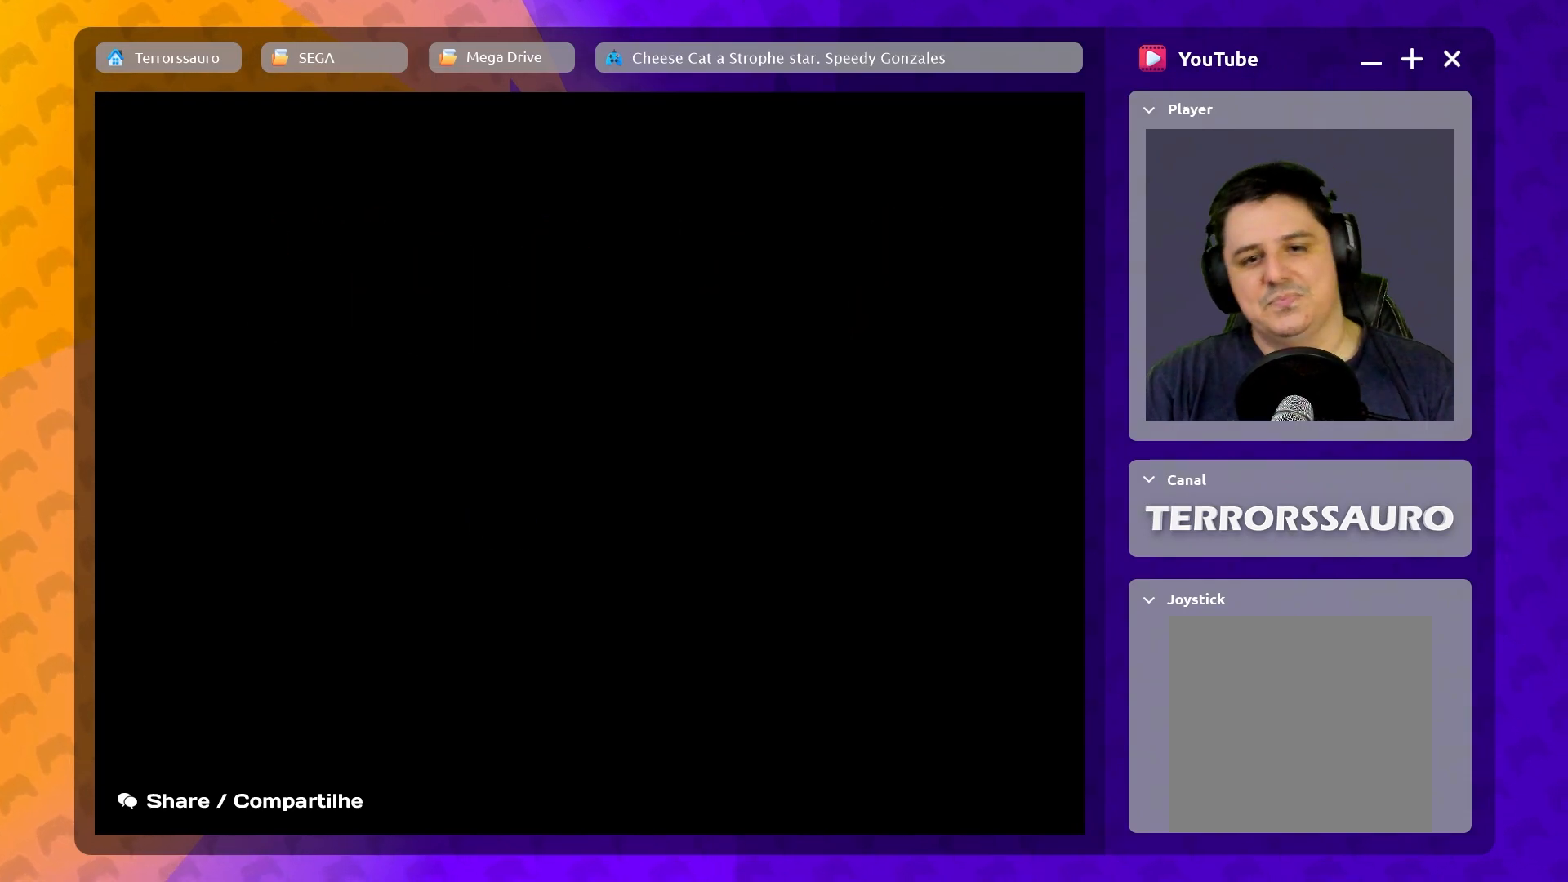
{"buttons": [], "left_stick": "center", "events": []}
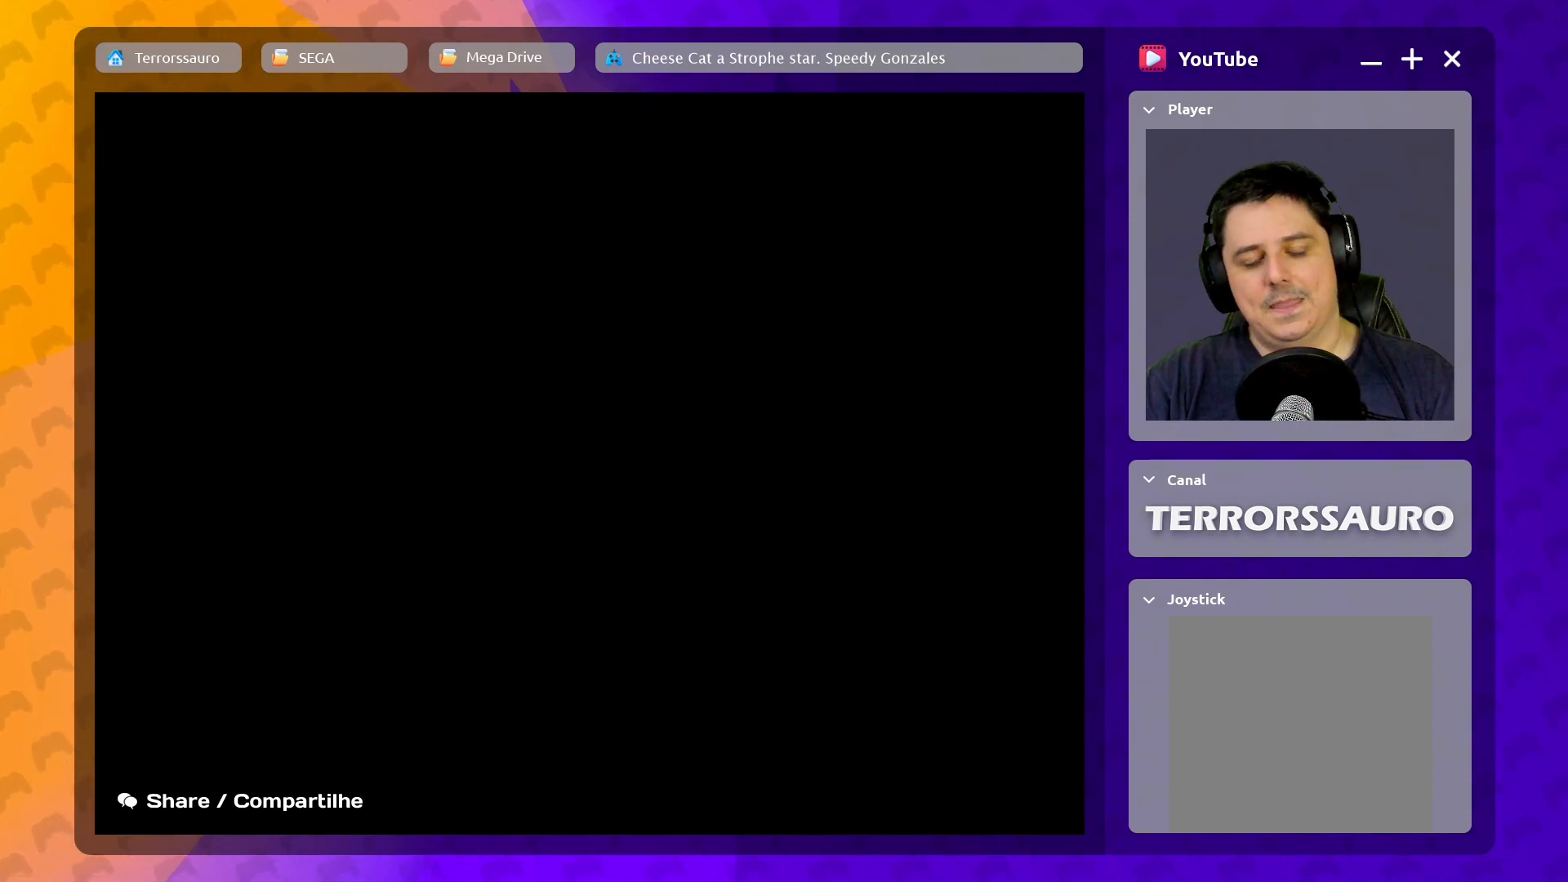
{"buttons": [], "left_stick": "center", "events": []}
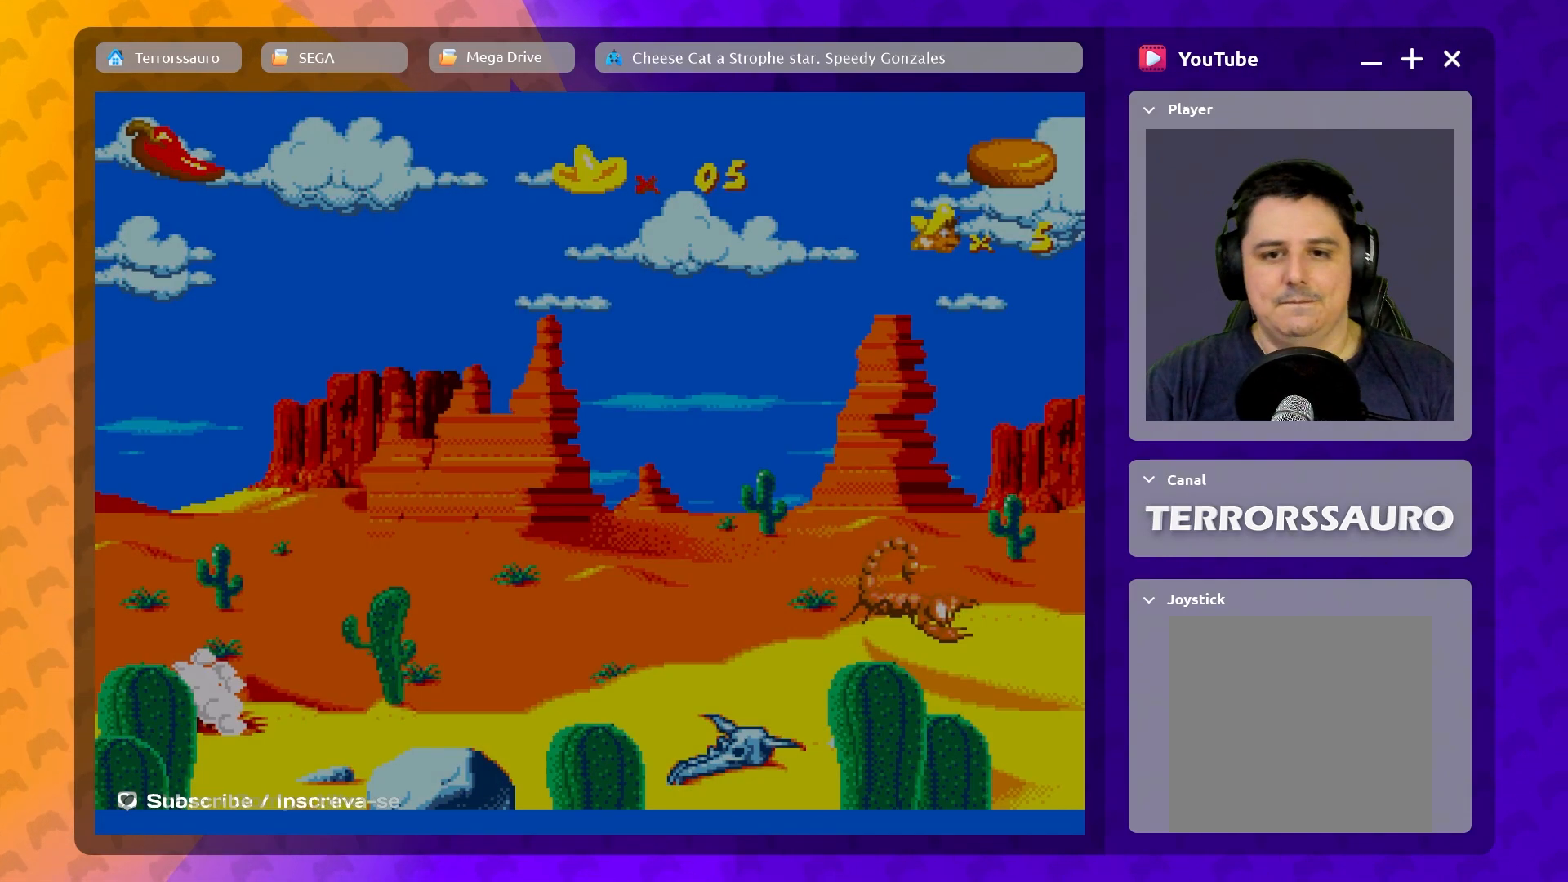
{"buttons": [], "left_stick": "center", "events": []}
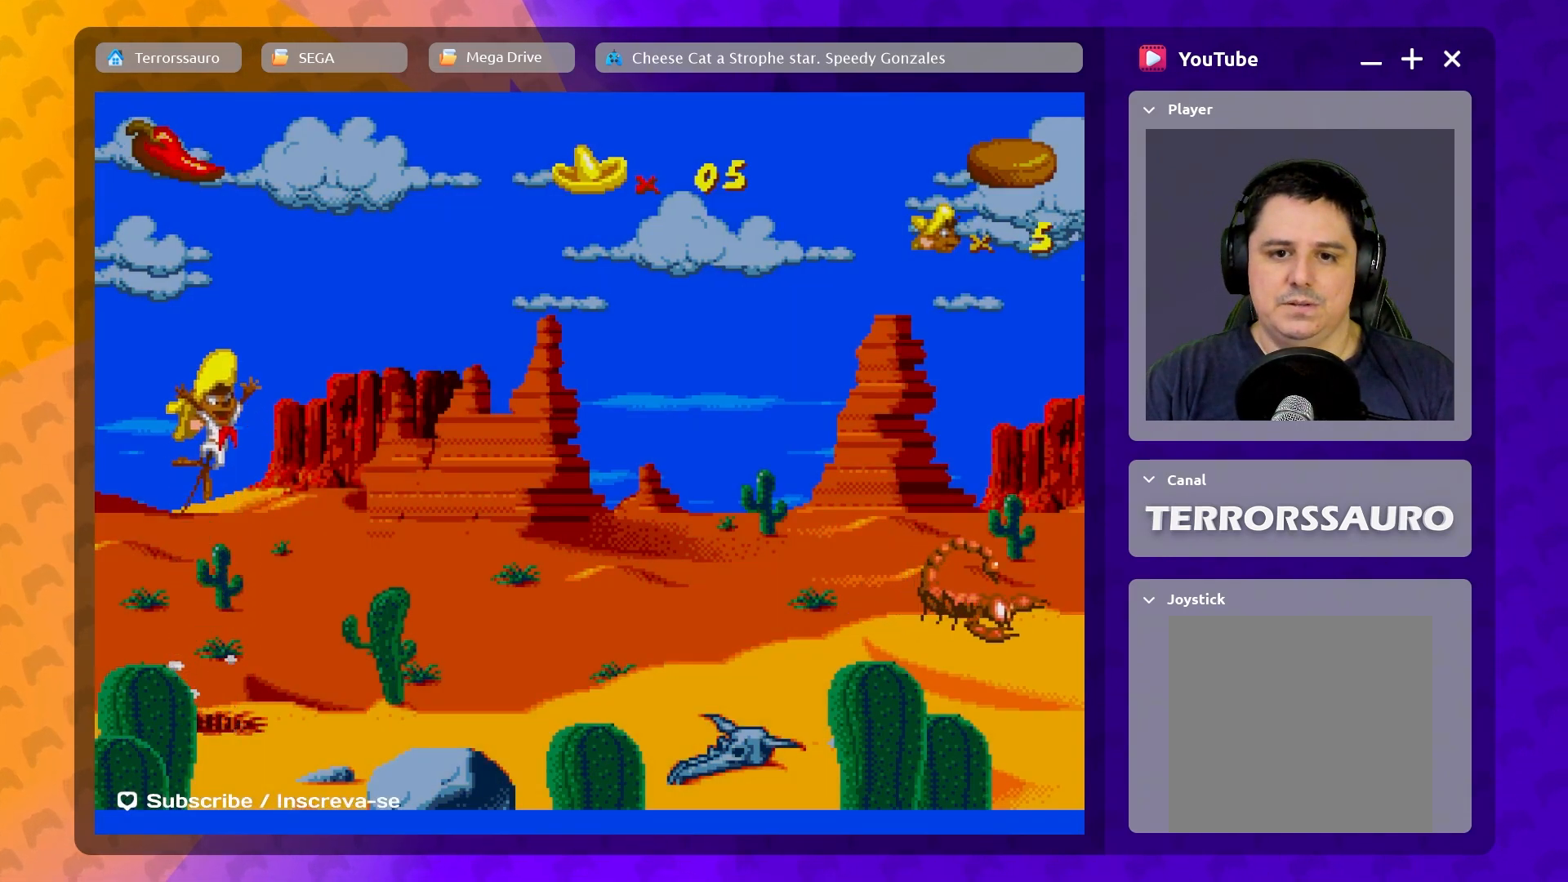
{"buttons": [], "left_stick": "center", "events": []}
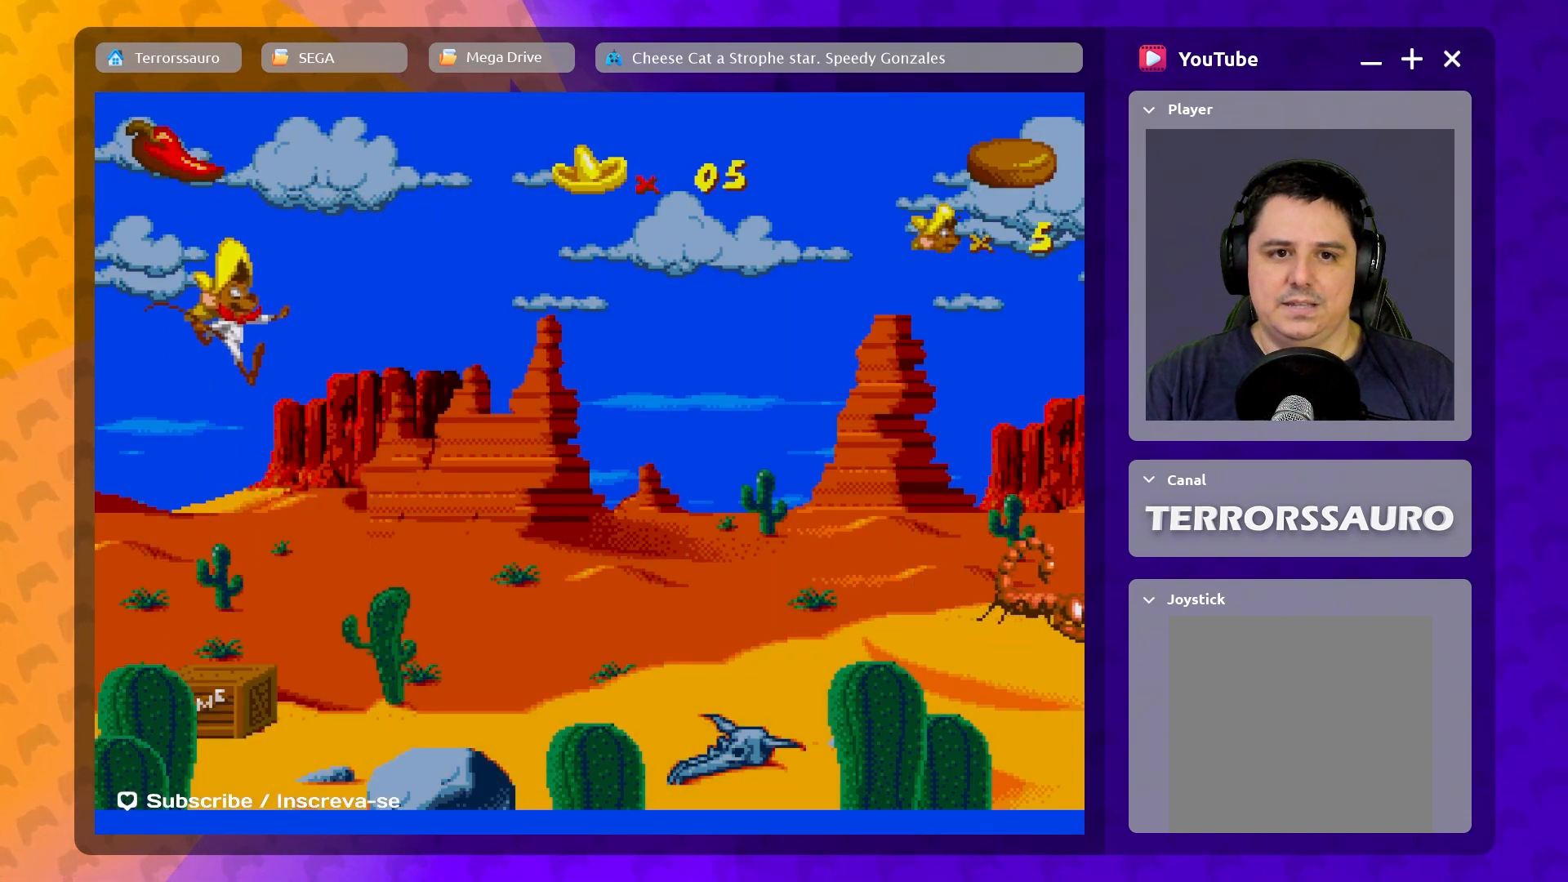
{"buttons": [], "left_stick": "center", "events": []}
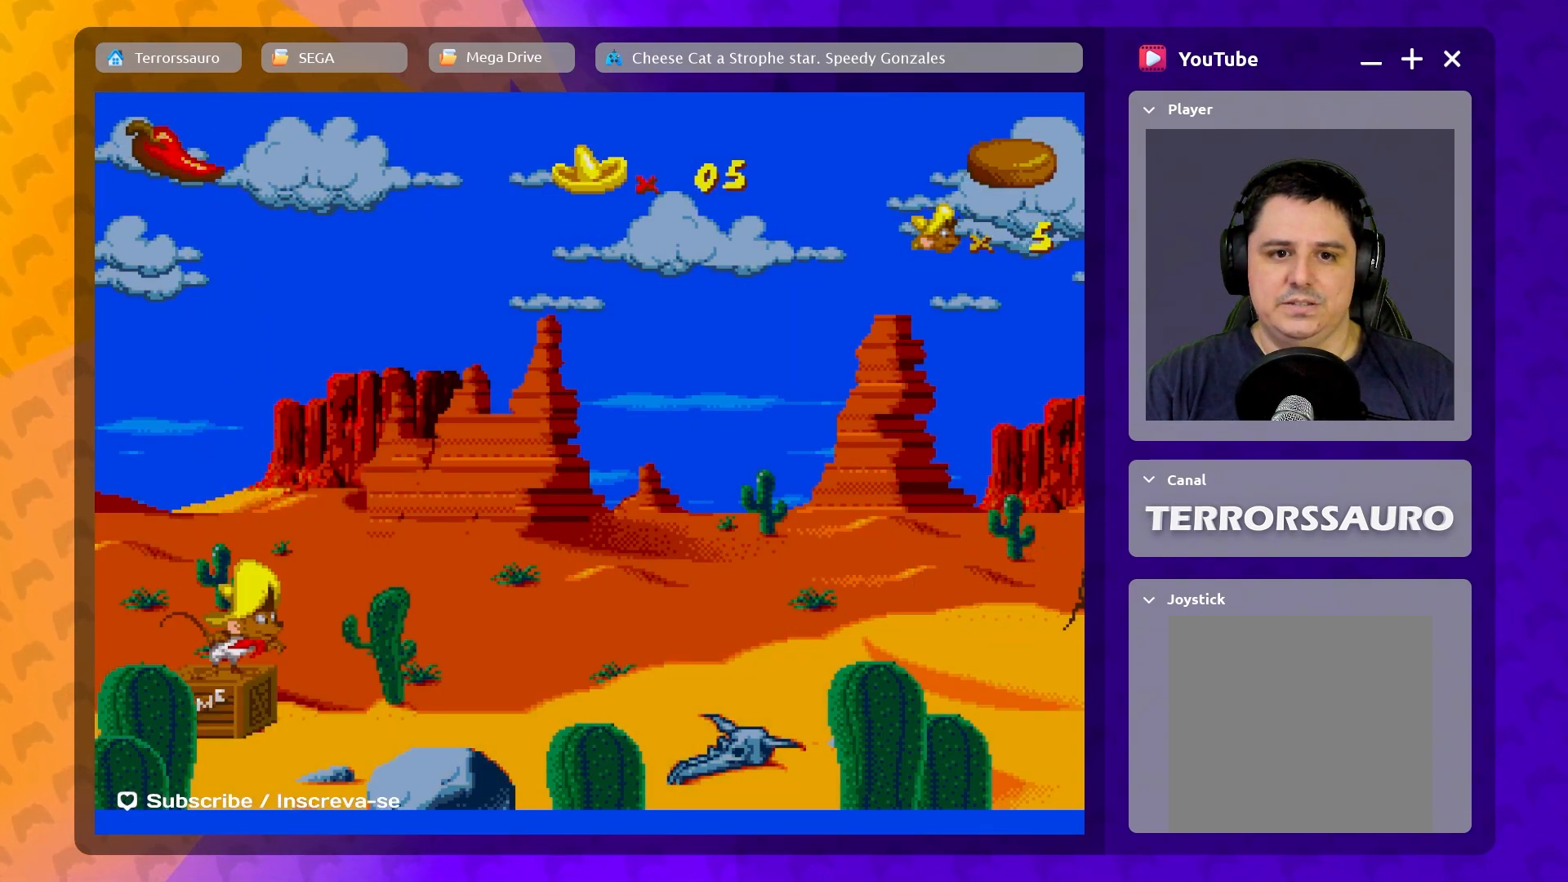
{"buttons": [], "left_stick": "center", "events": []}
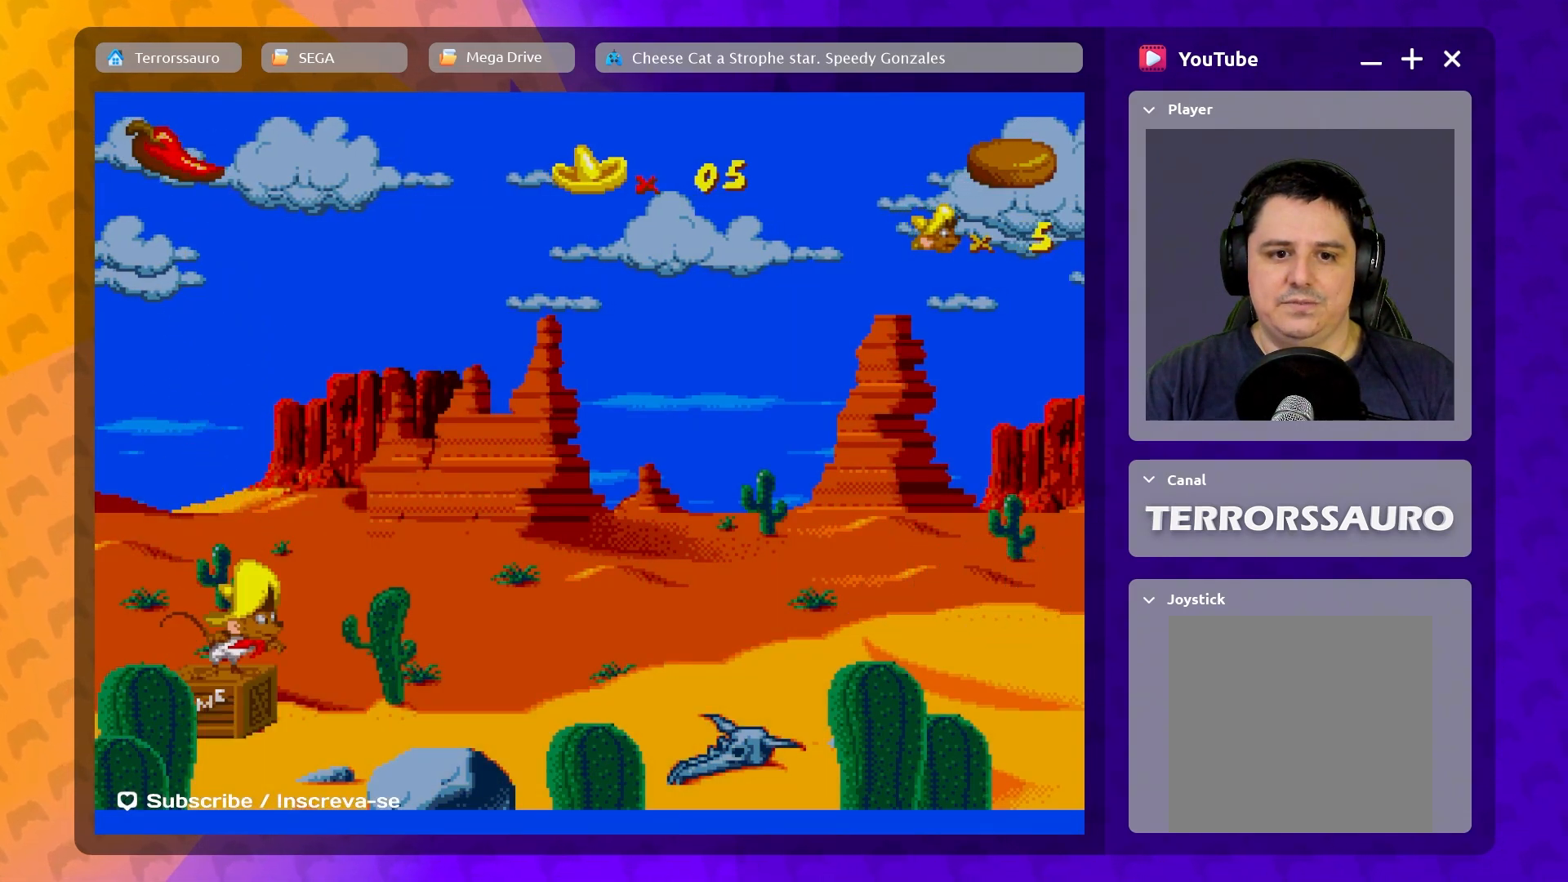
{"buttons": [], "left_stick": "right", "events": [[233, "left_stick", "right"]]}
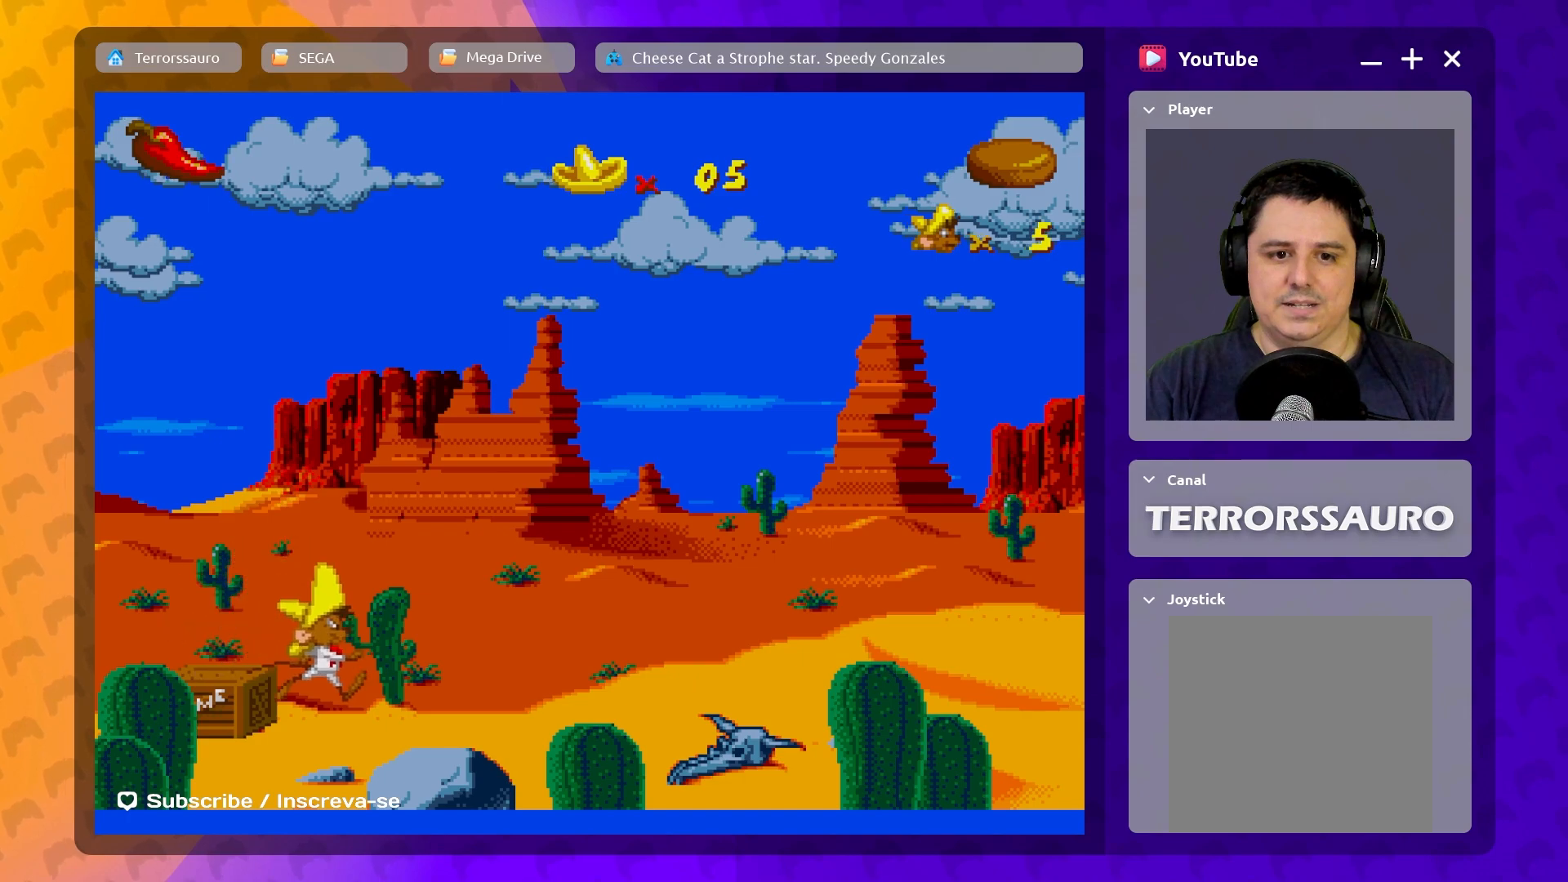
{"buttons": ["A"], "left_stick": "center", "events": [[83, "left_stick", "center"], [233, "left_stick", "left"], [417, "A", "down"], [450, "left_stick", "center"]]}
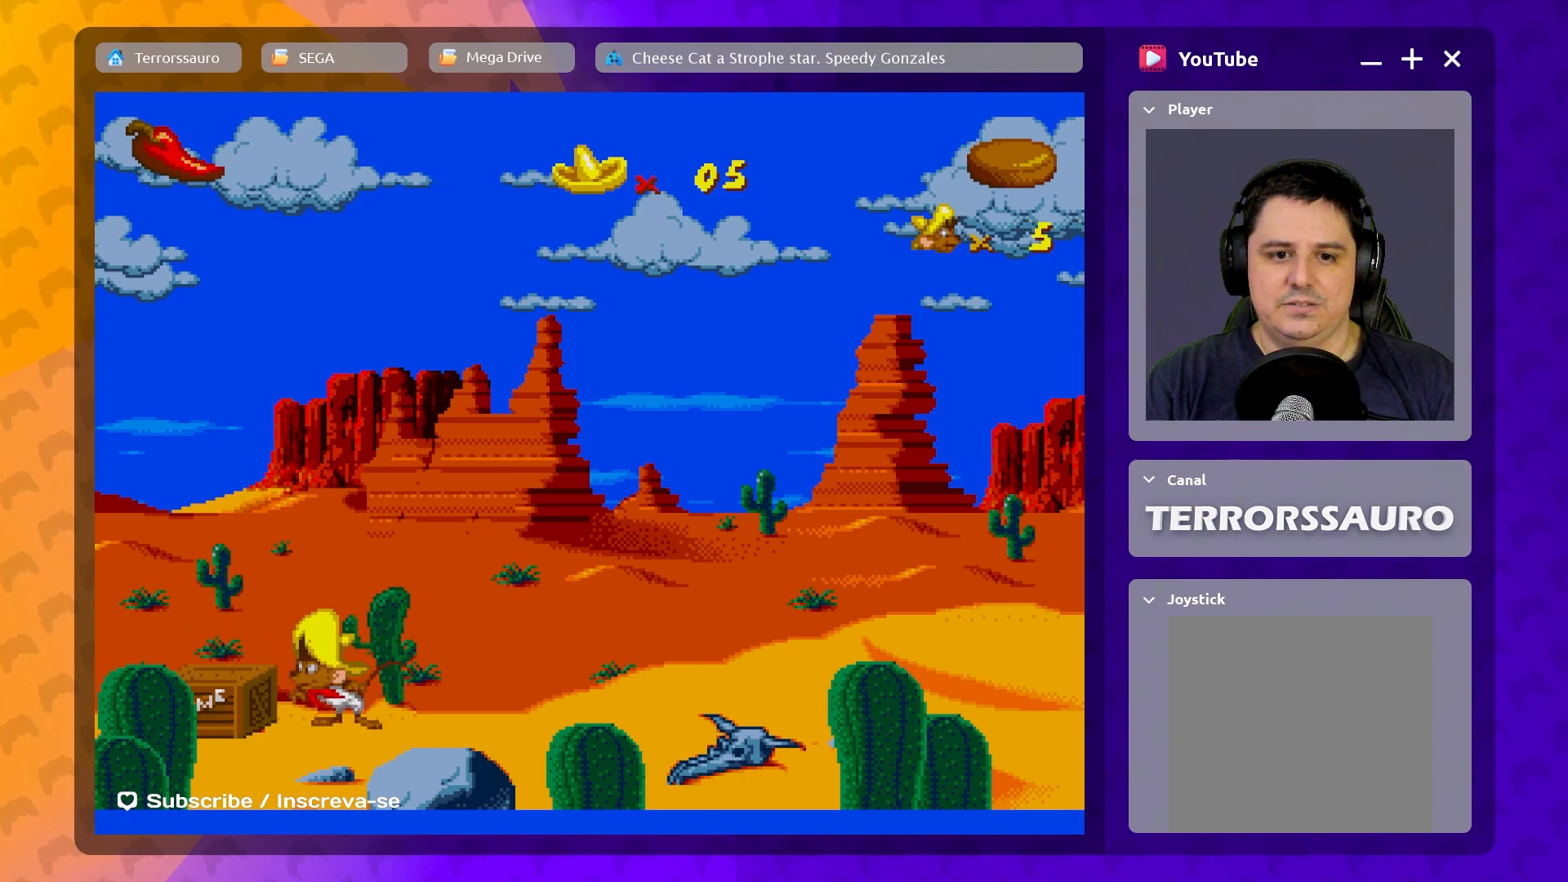
{"buttons": [], "left_stick": "left", "events": [[283, "A", "up"], [333, "left_stick", "left"]]}
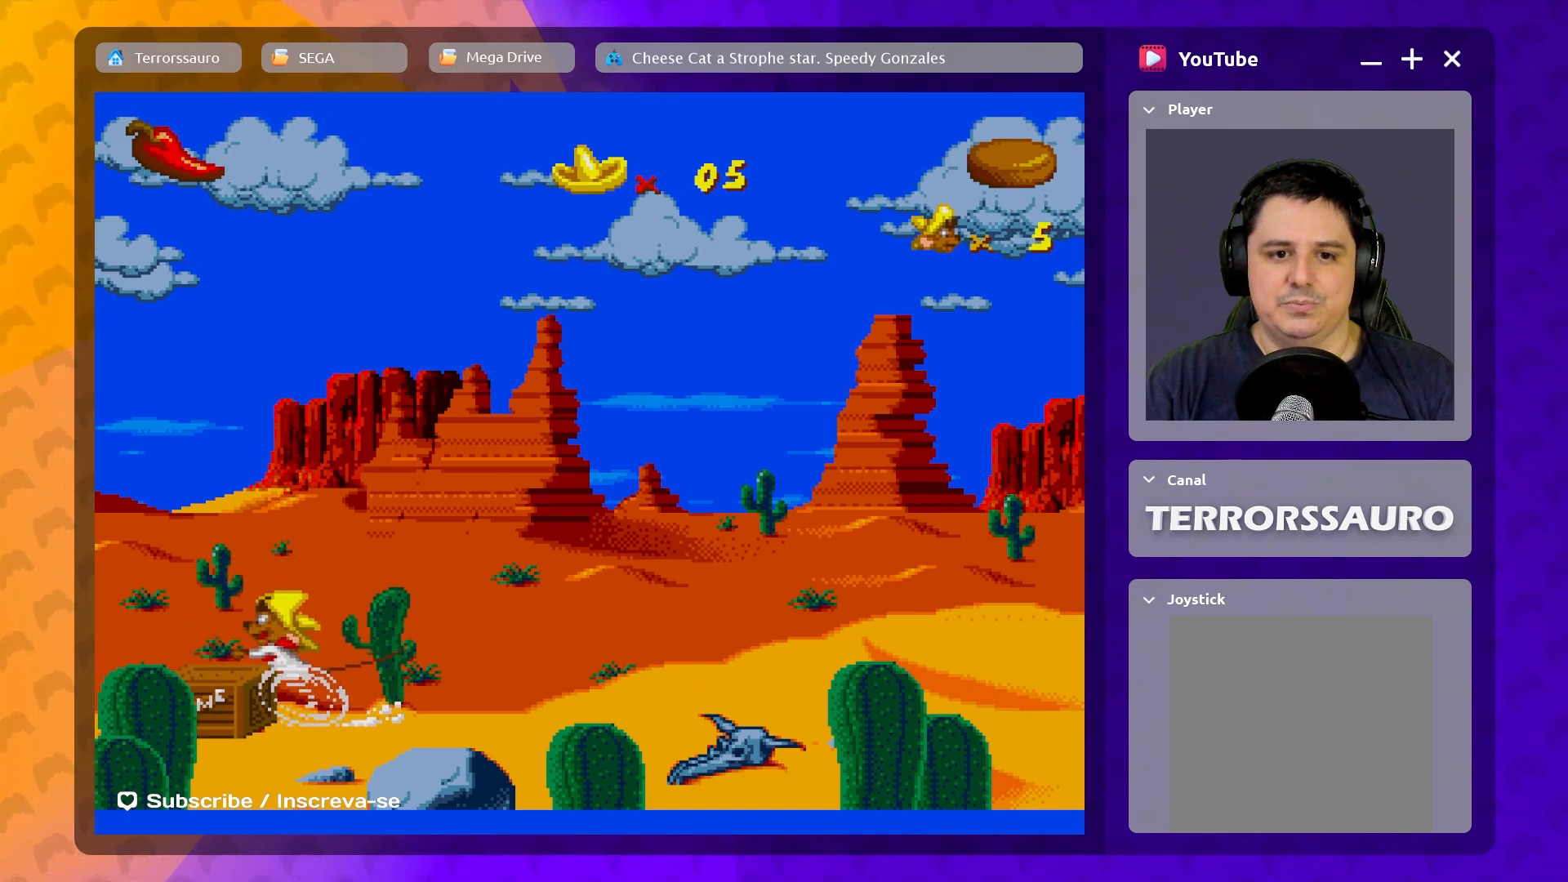
{"buttons": ["A"], "left_stick": "center", "events": [[67, "left_stick", "center"], [83, "A", "down"]]}
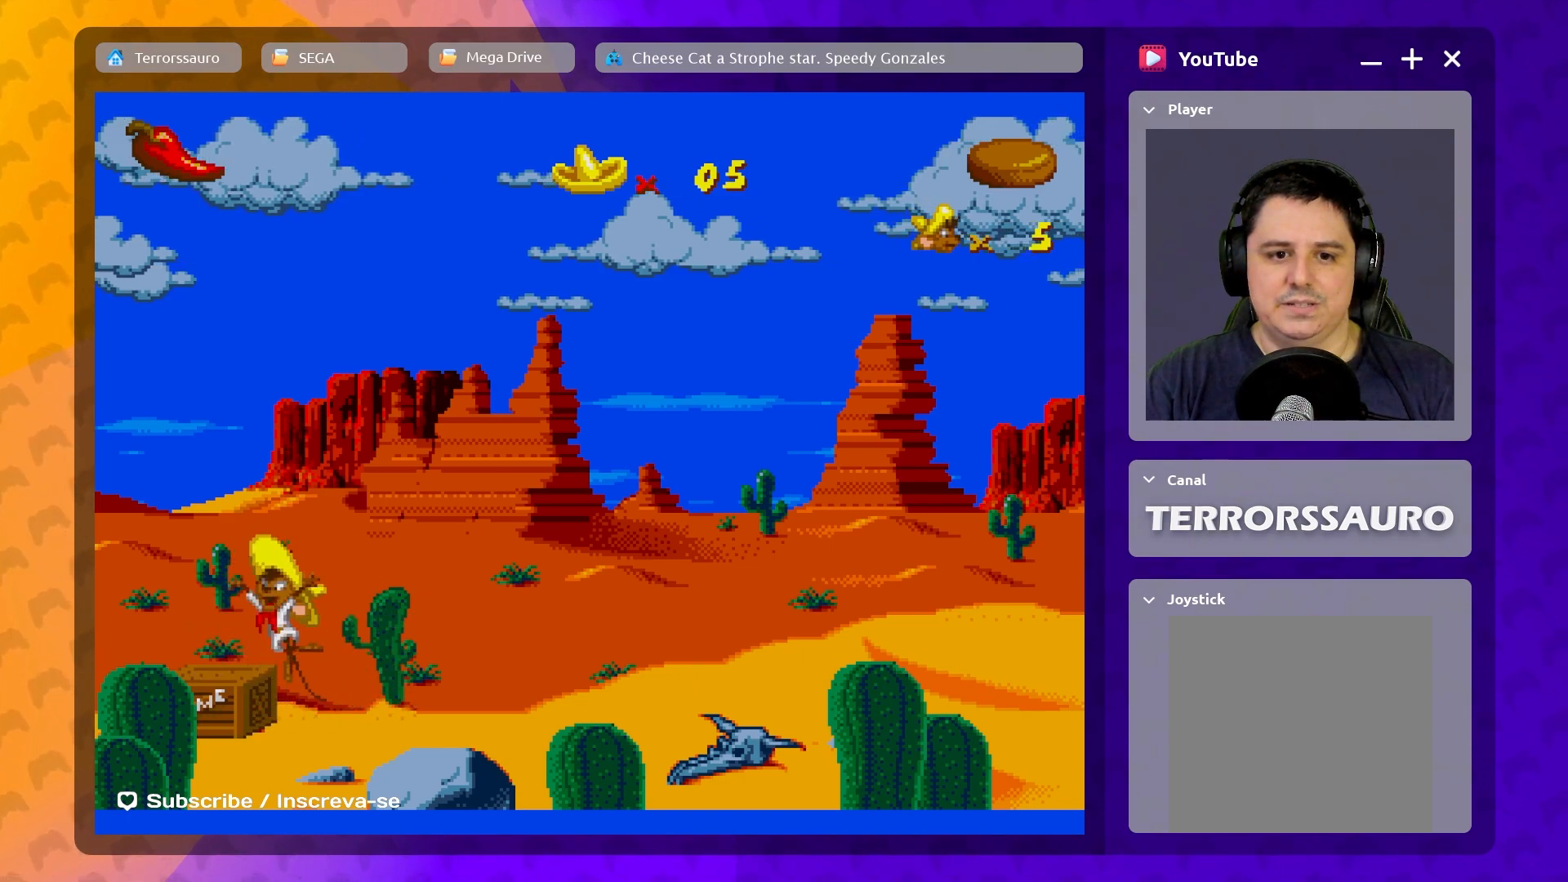
{"buttons": ["A"], "left_stick": "center", "events": []}
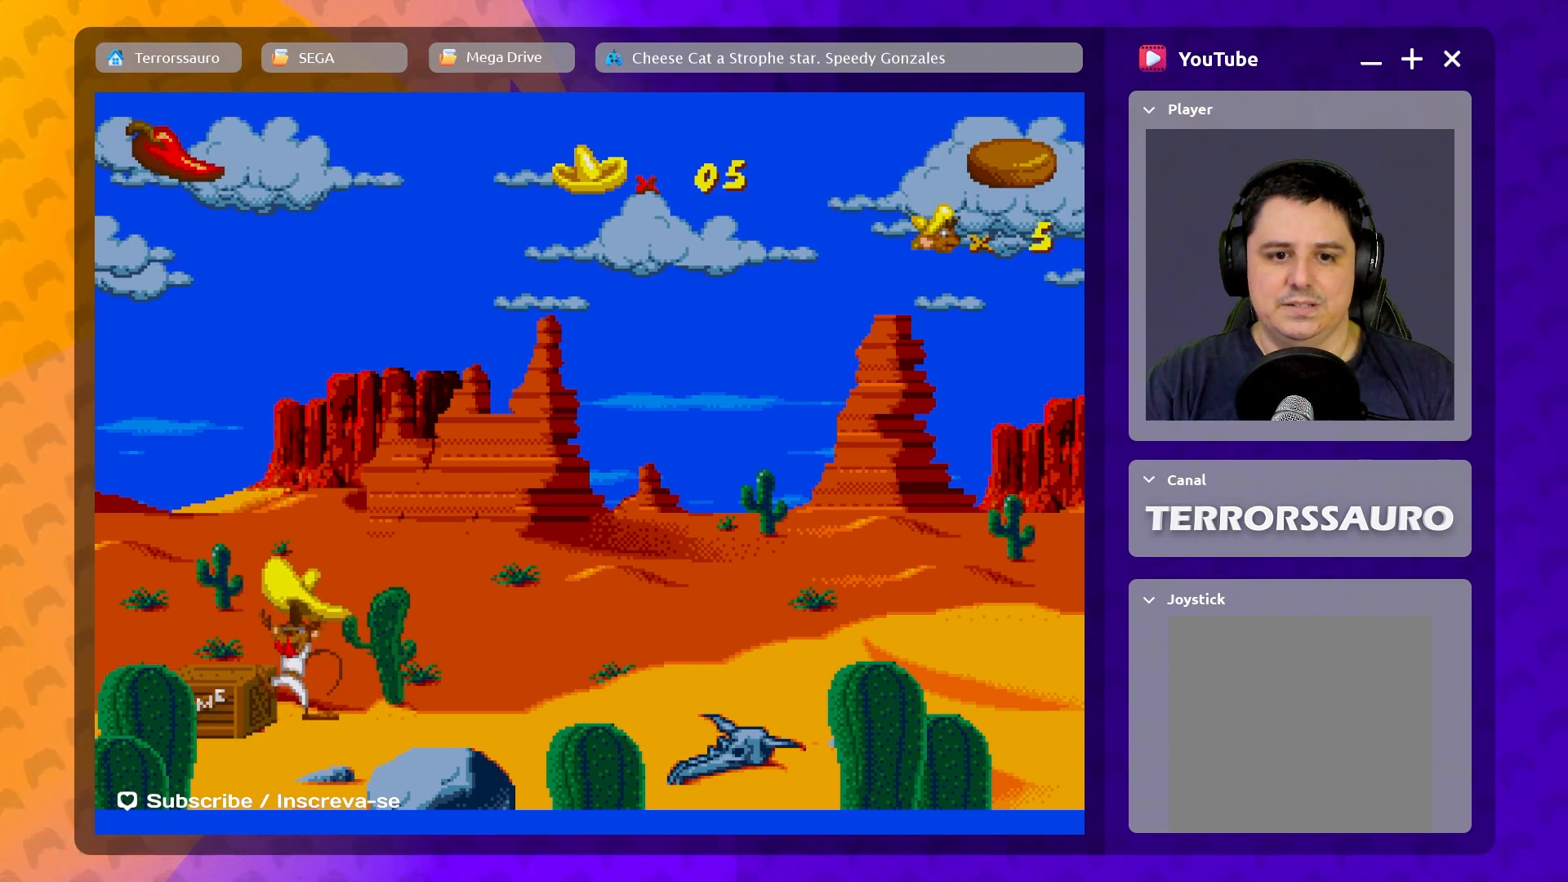
{"buttons": ["B"], "left_stick": "center", "events": [[67, "A", "up"], [467, "B", "down"]]}
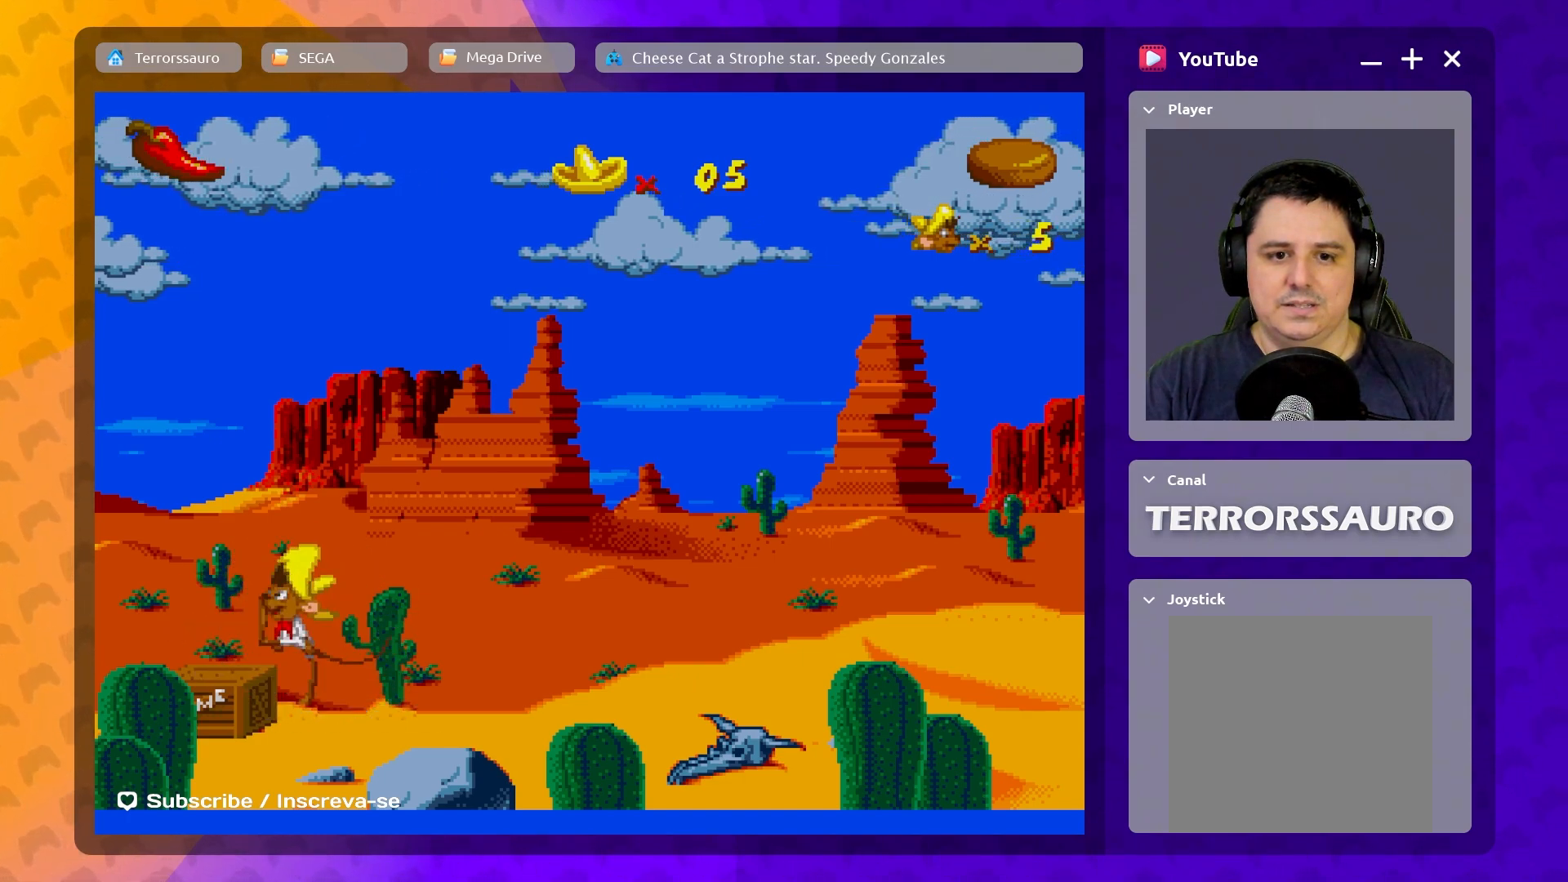
{"buttons": [], "left_stick": "center", "events": [[267, "B", "up"]]}
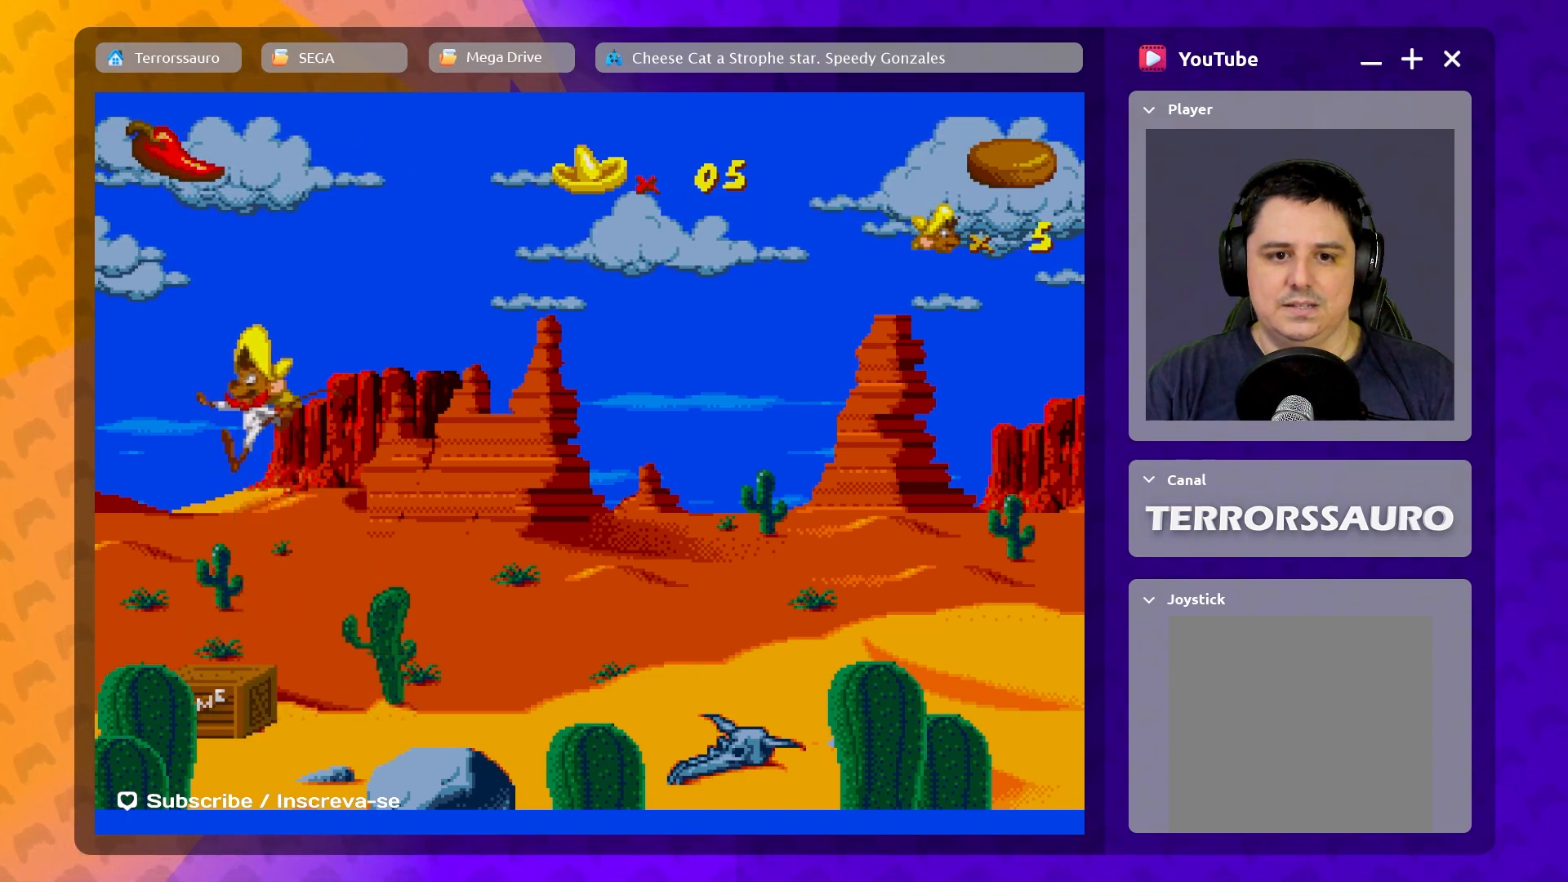
{"buttons": ["B"], "left_stick": "center", "events": [[483, "B", "down"]]}
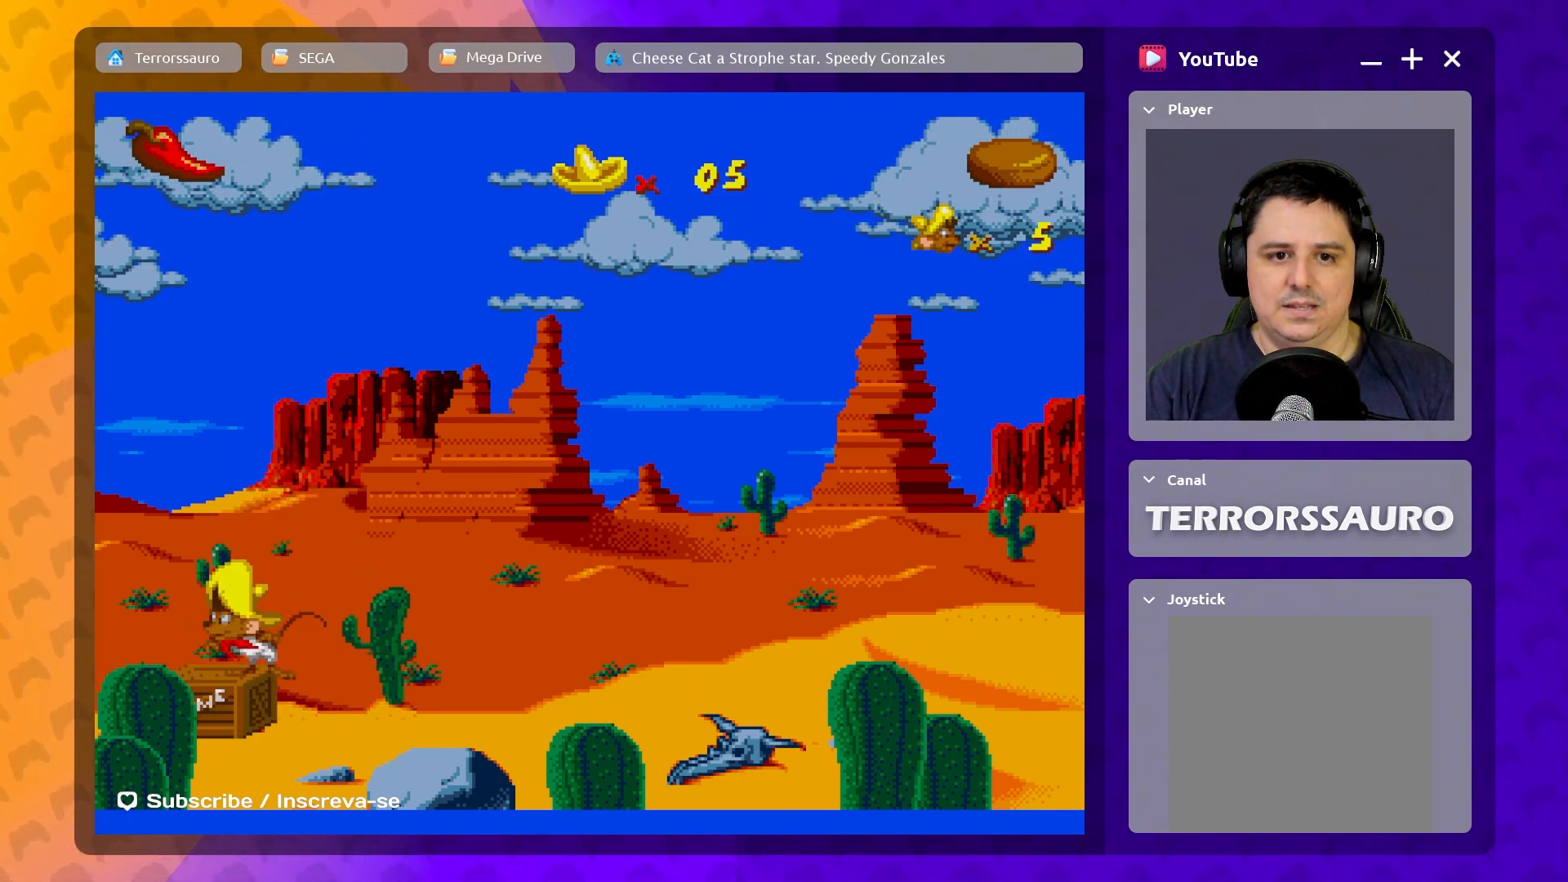
{"buttons": [], "left_stick": "center", "events": [[450, "B", "up"]]}
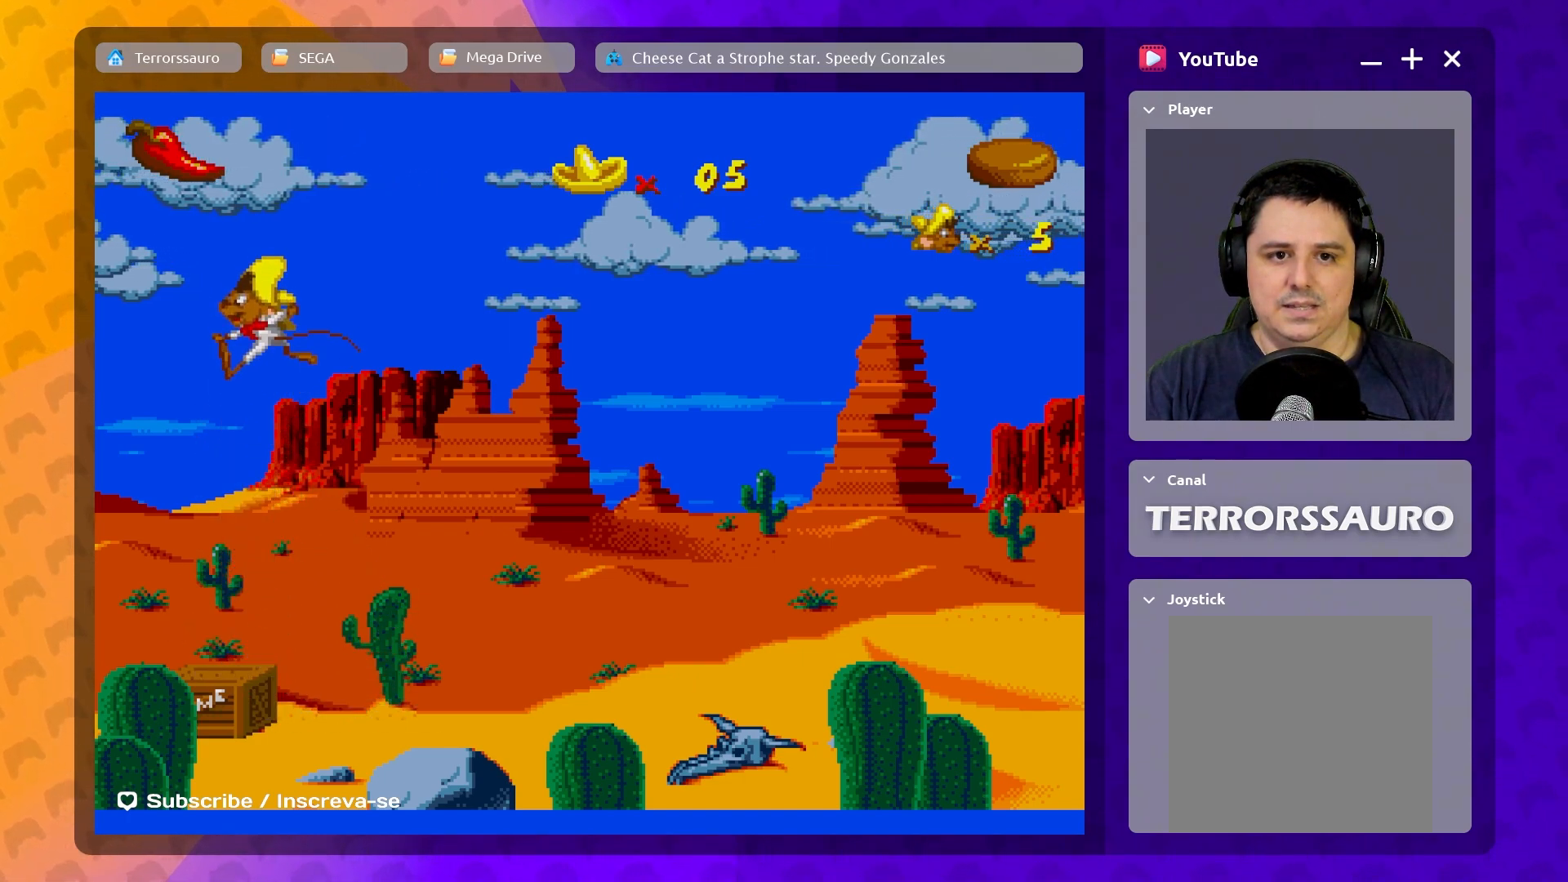
{"buttons": [], "left_stick": "center", "events": []}
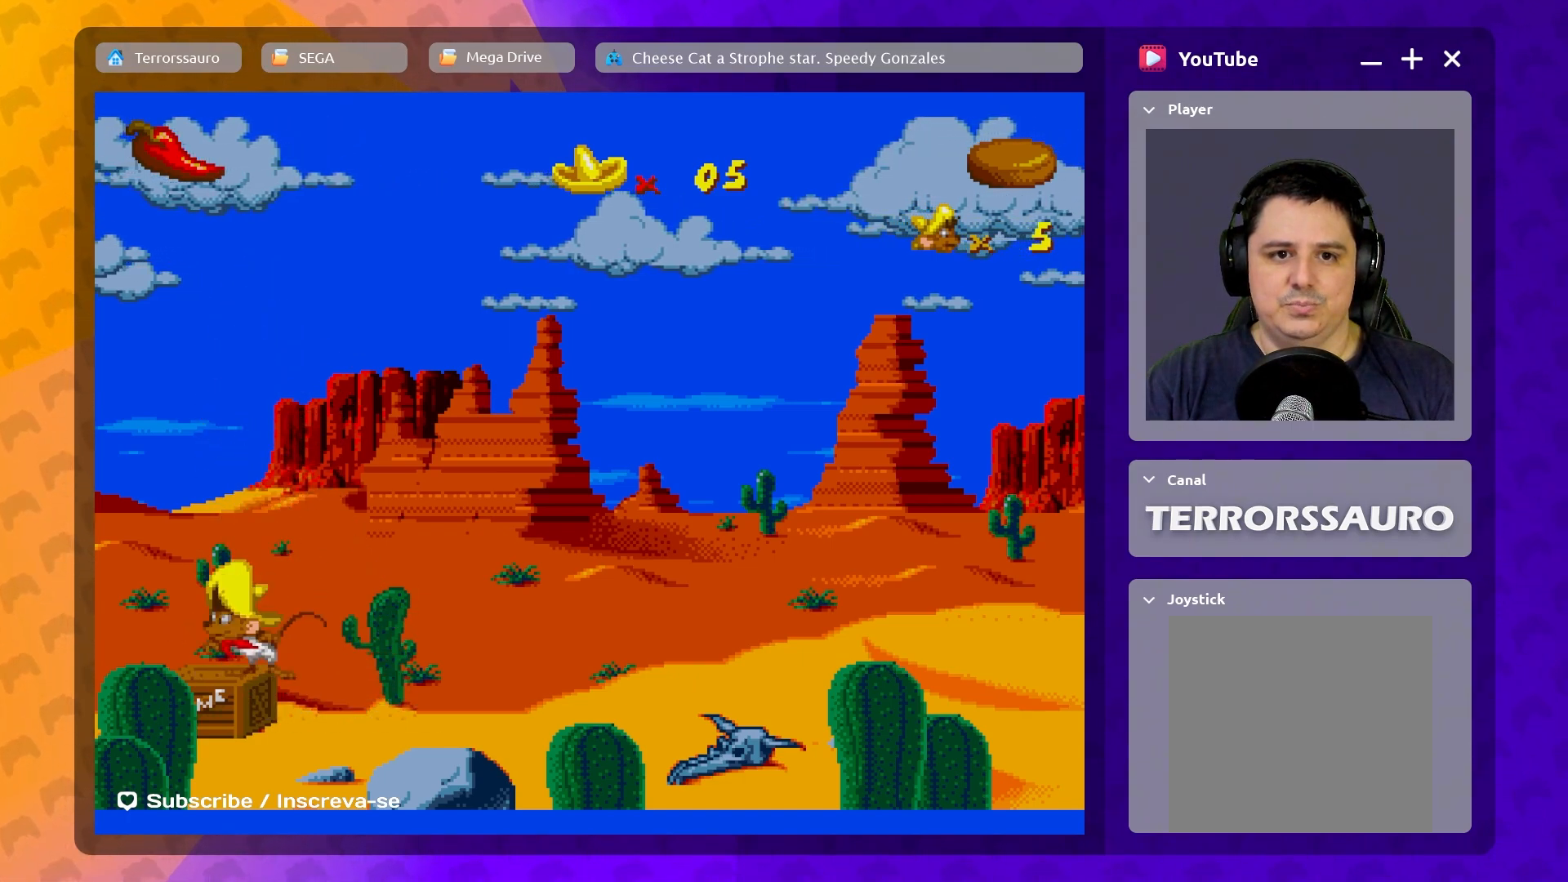
{"buttons": [], "left_stick": "center", "events": [[183, "Y", "down"], [417, "Y", "up"]]}
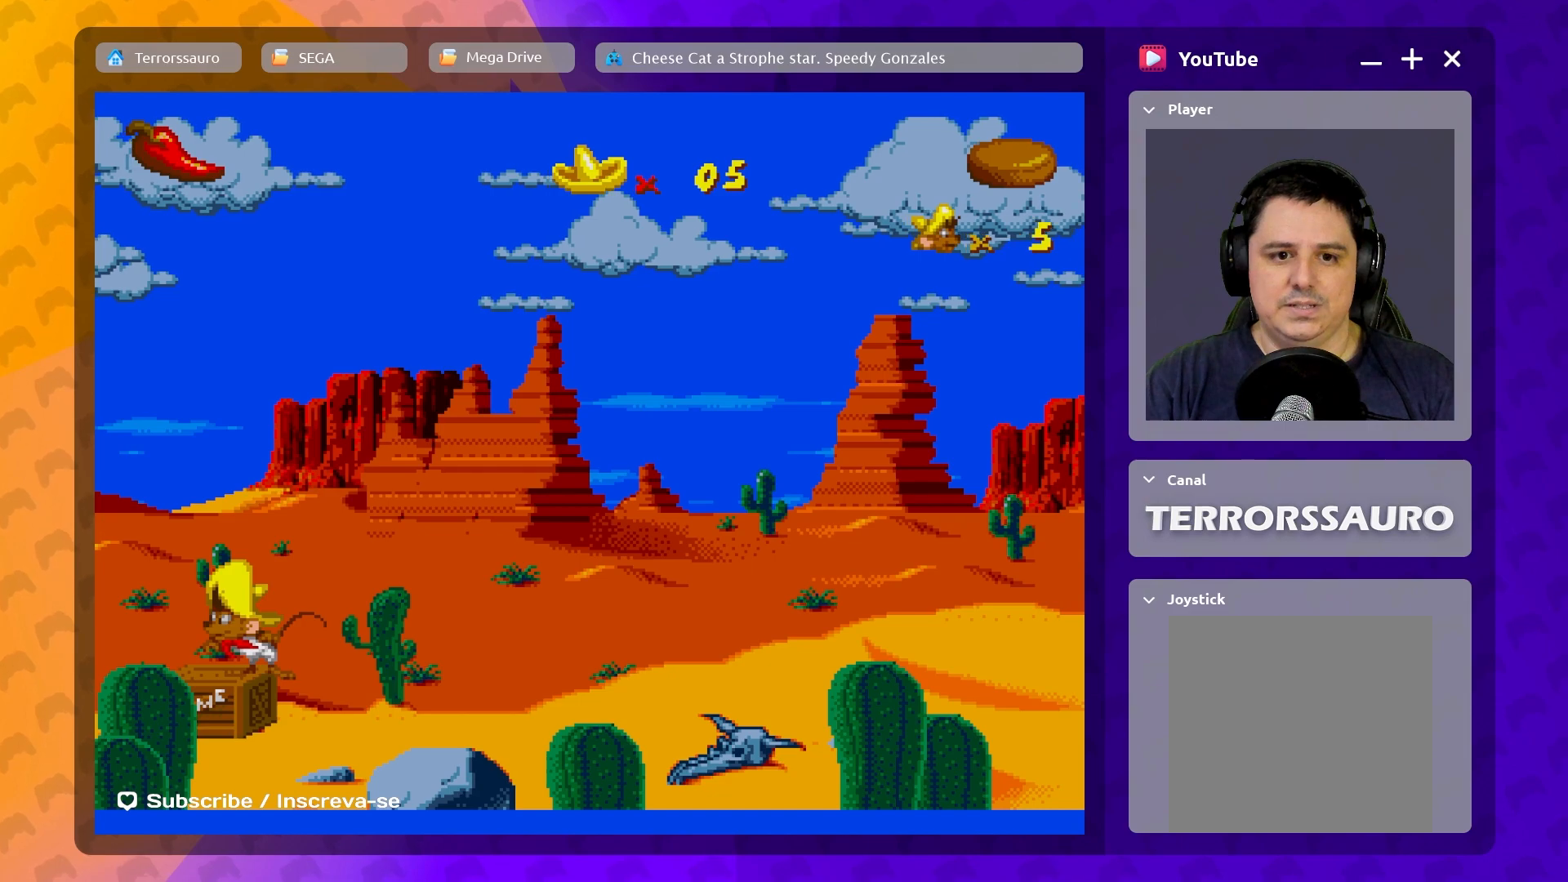
{"buttons": [], "left_stick": "center", "events": [[133, "R1", "down"], [350, "R1", "up"]]}
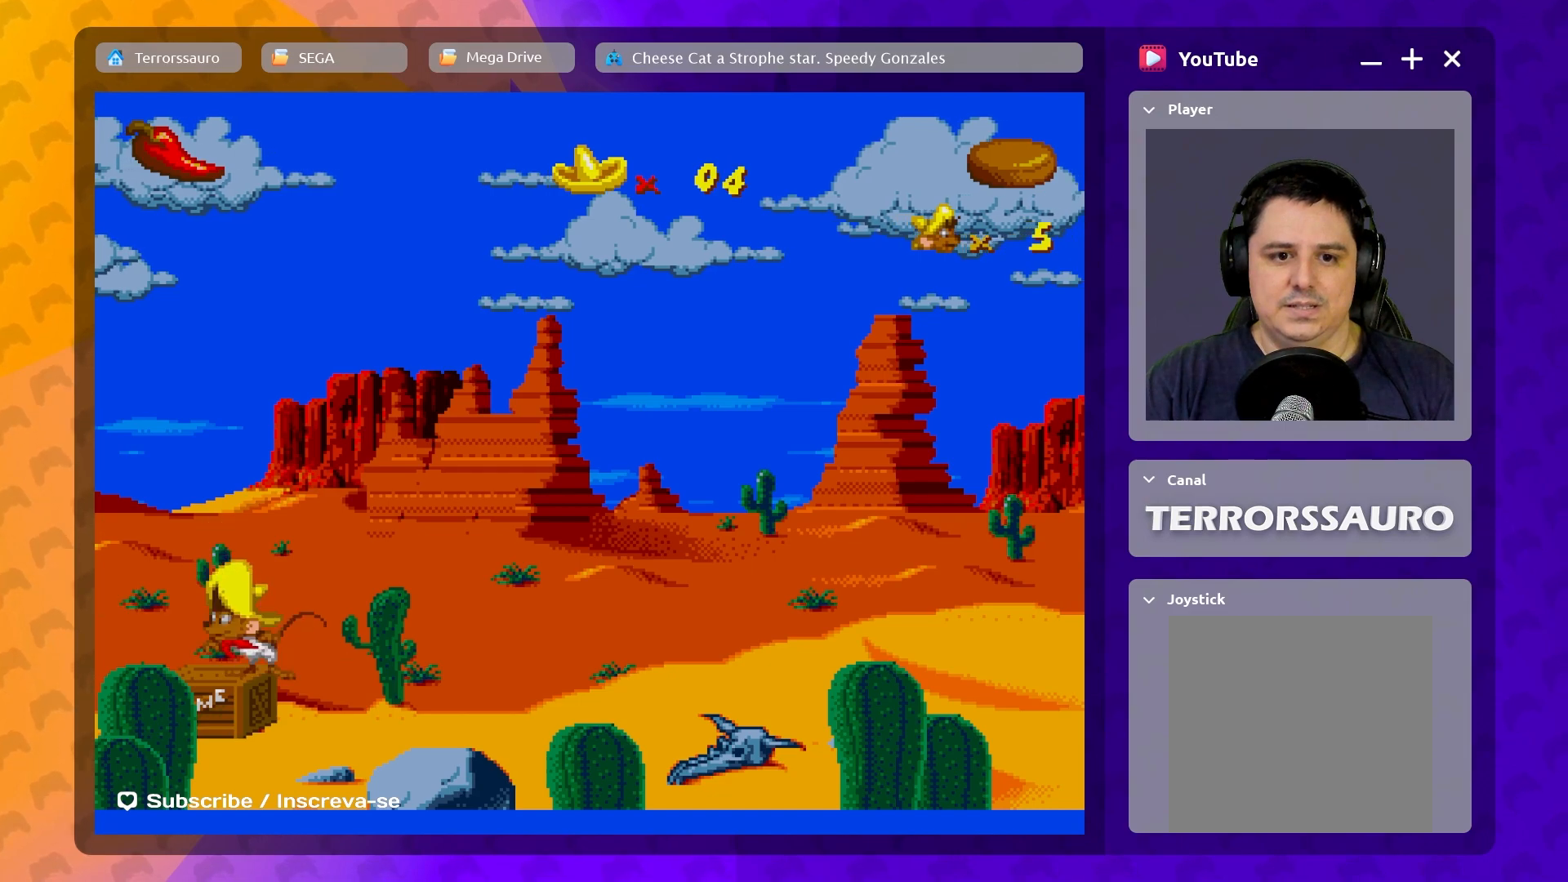
{"buttons": [], "left_stick": "right", "events": [[483, "left_stick", "right"]]}
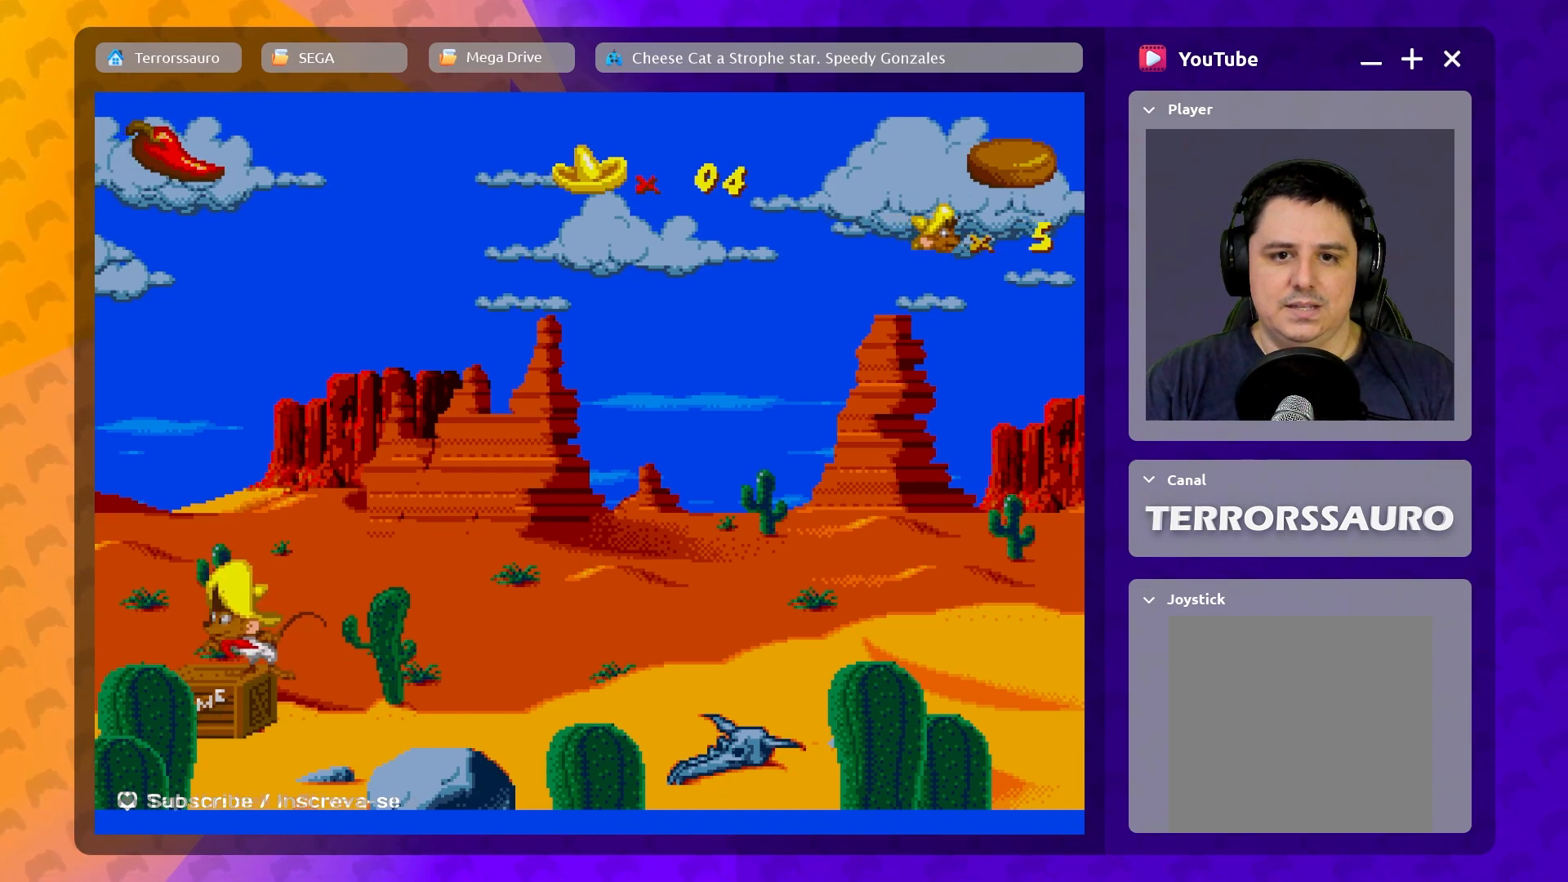
{"buttons": [], "left_stick": "center", "events": [[133, "left_stick", "center"]]}
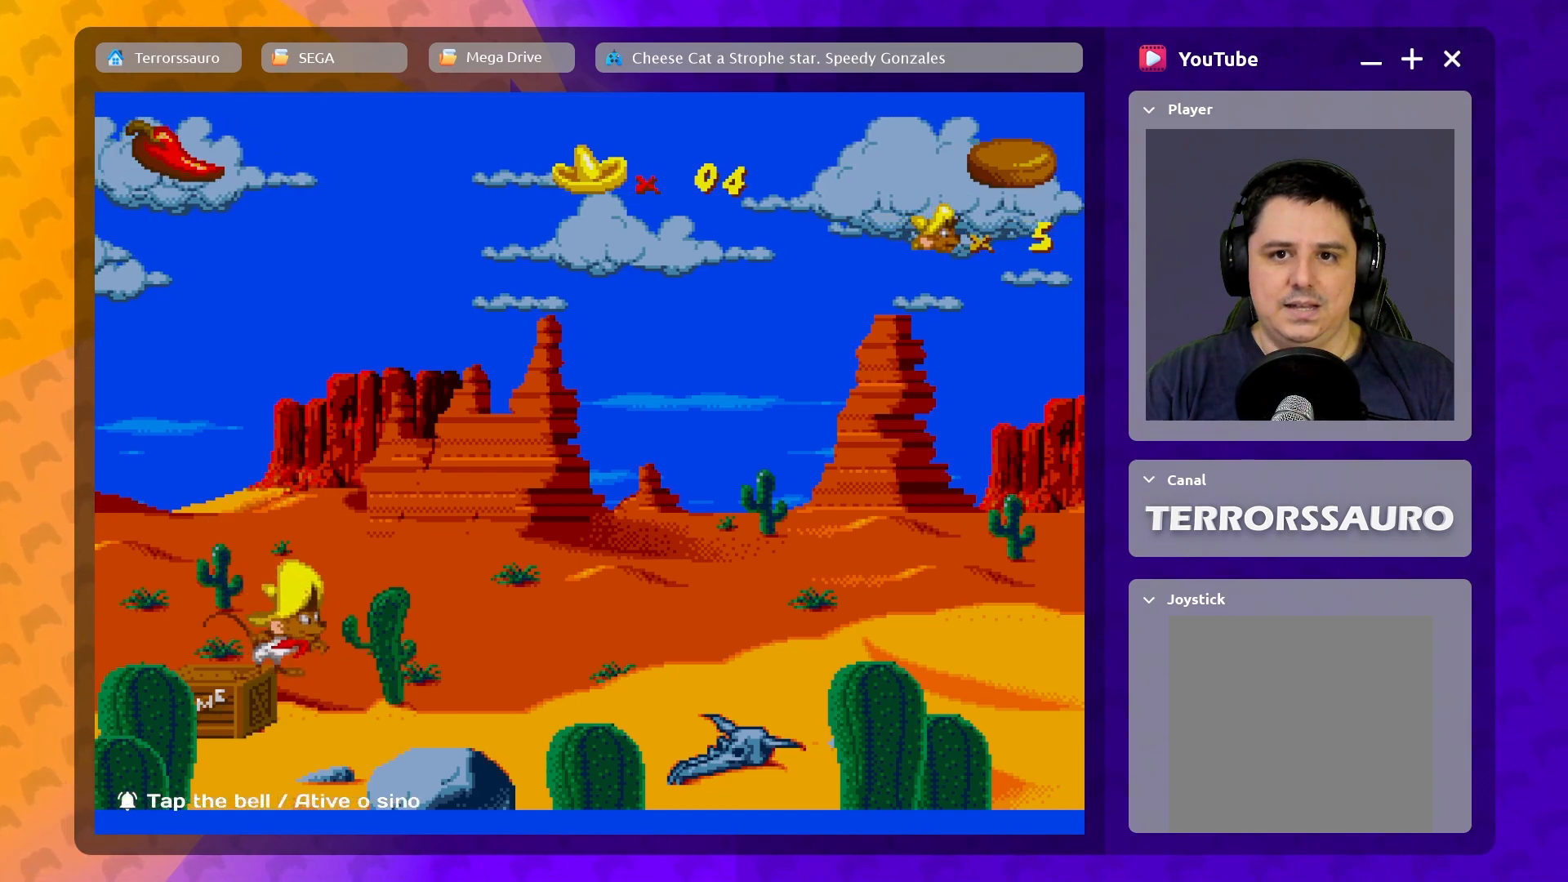
{"buttons": [], "left_stick": "center", "events": [[283, "L1", "down"], [467, "L1", "up"]]}
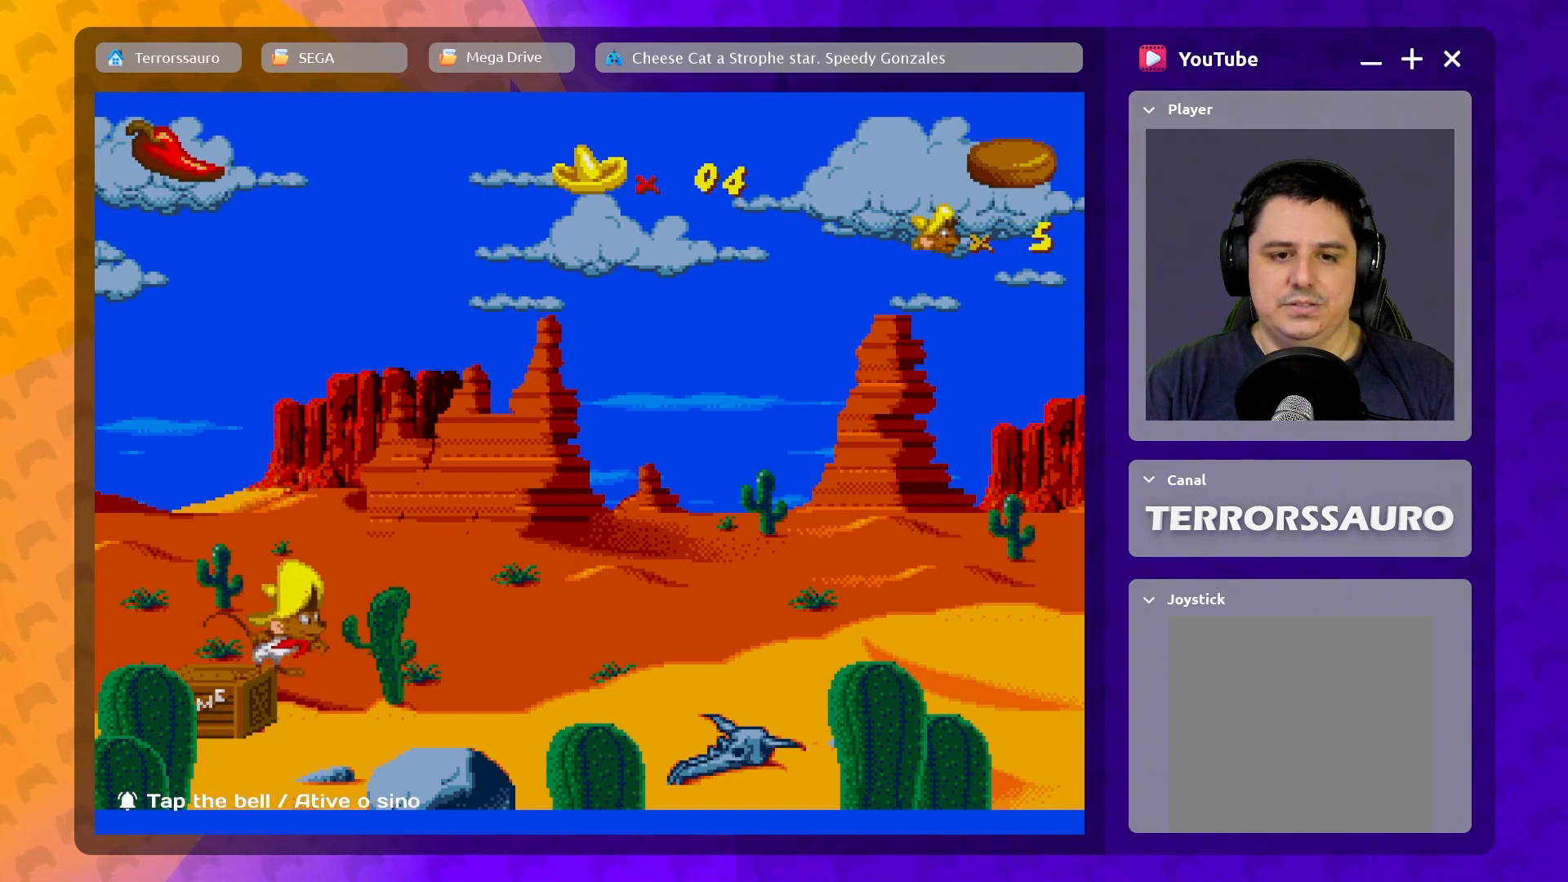
{"buttons": ["L2"], "left_stick": "center", "events": [[117, "L1", "down"], [217, "L1", "up"], [500, "L2", "down"]]}
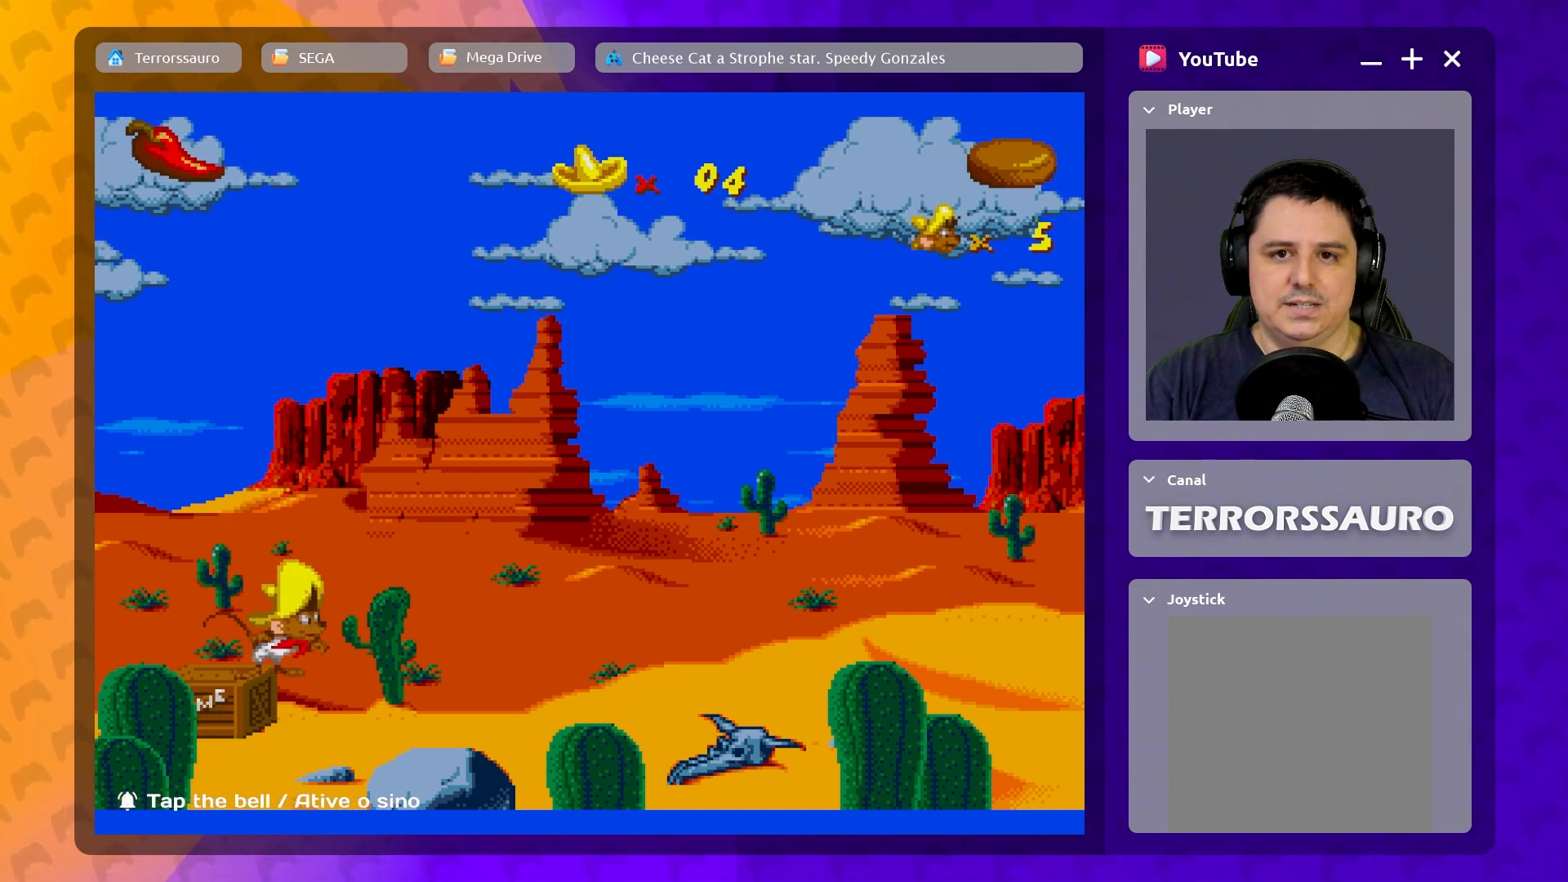
{"buttons": ["R2"], "left_stick": "center", "events": [[167, "L2", "up"], [433, "R2", "down"]]}
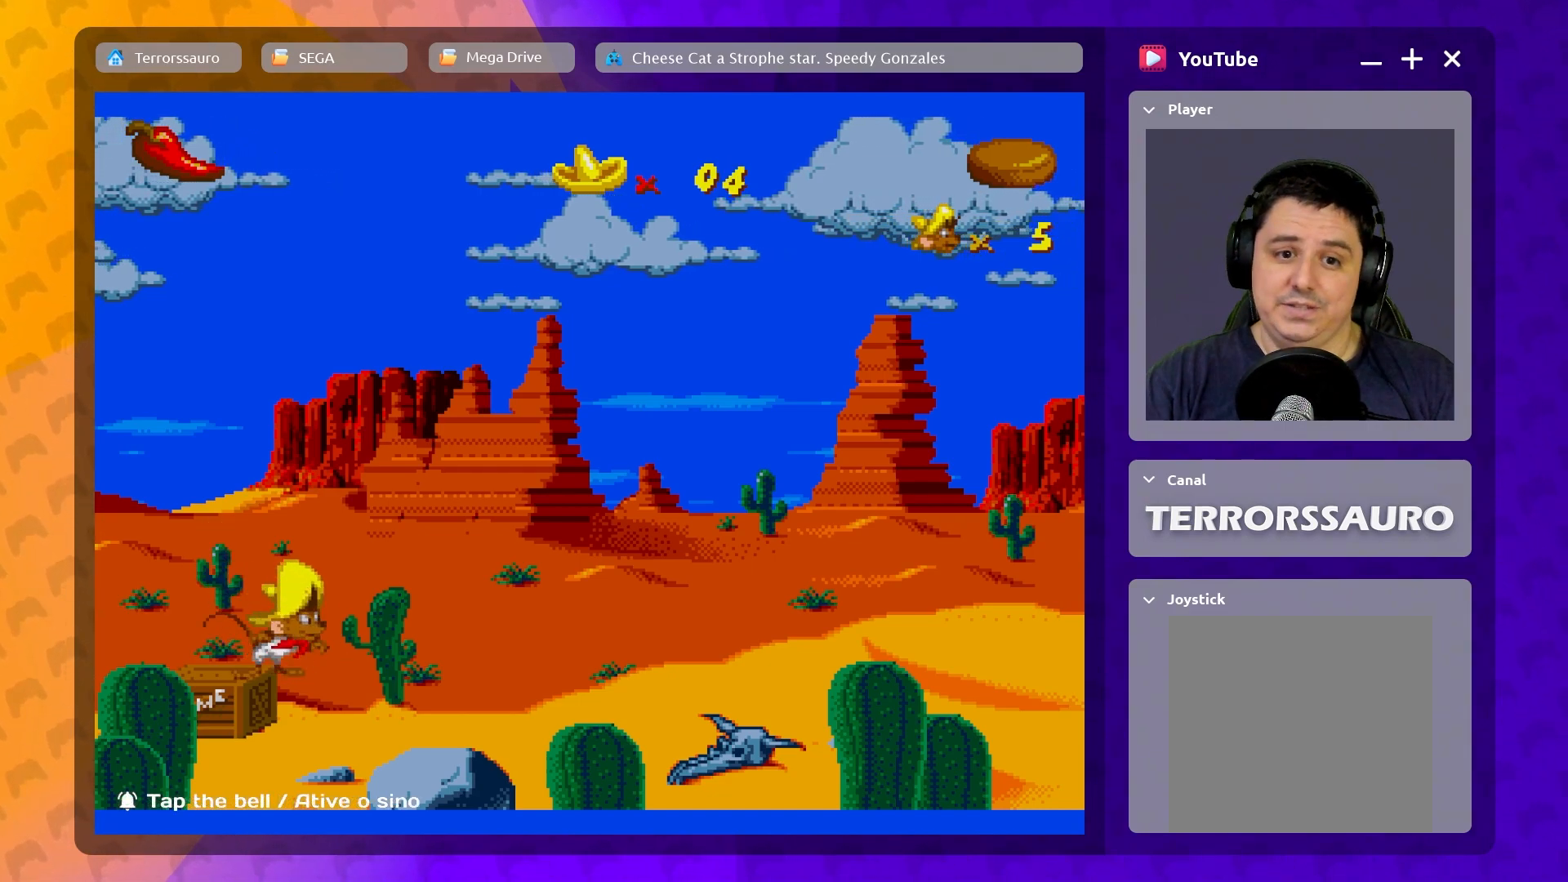
{"buttons": [], "left_stick": "center", "events": [[117, "R2", "up"]]}
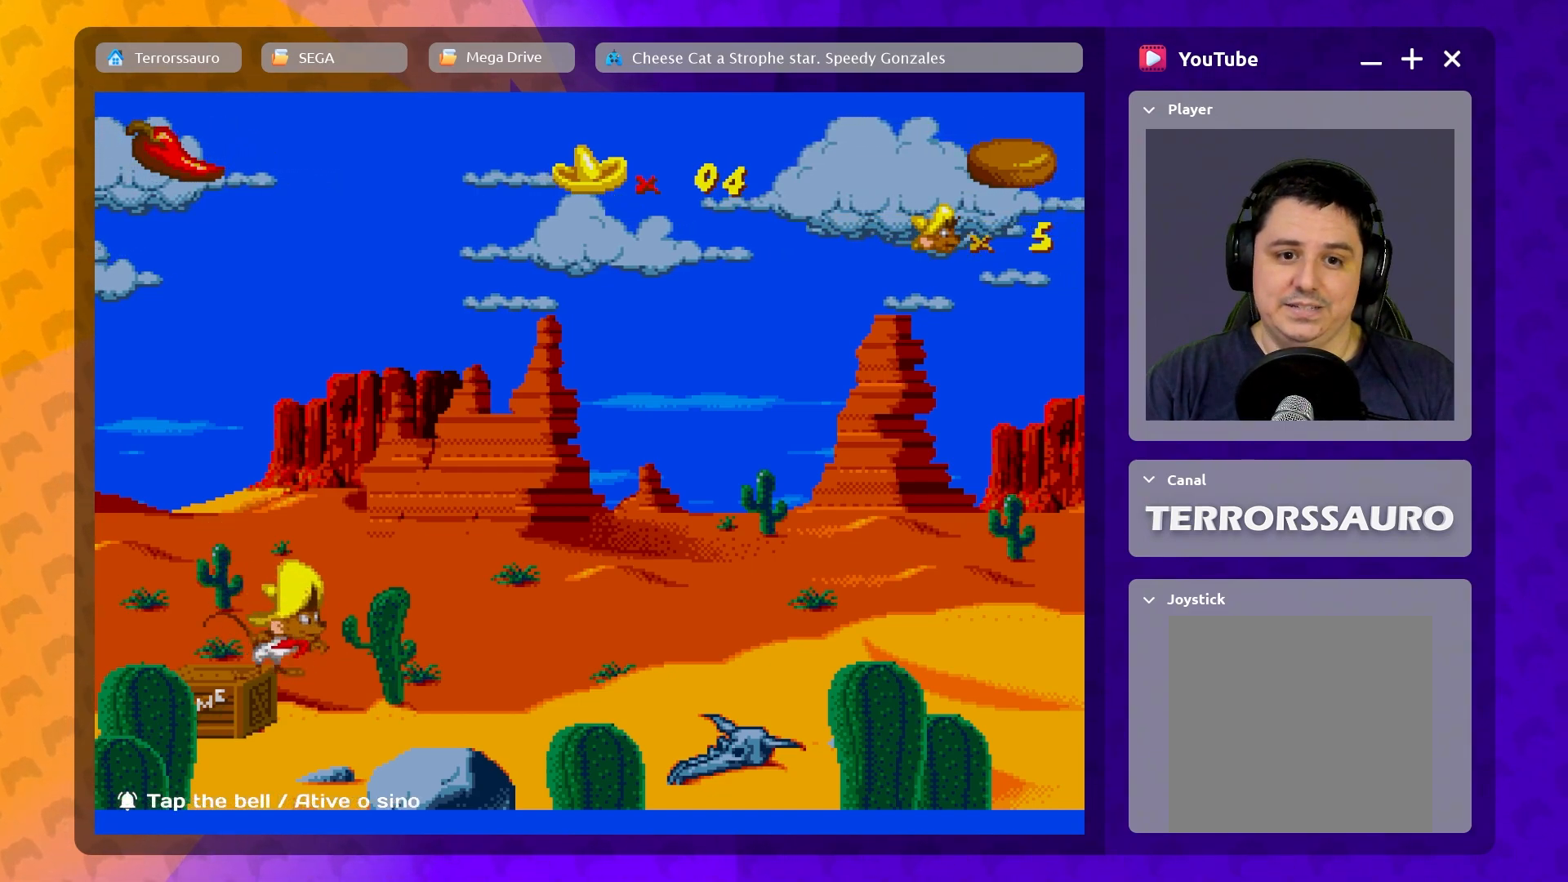
{"buttons": ["X"], "left_stick": "center", "events": [[467, "X", "down"]]}
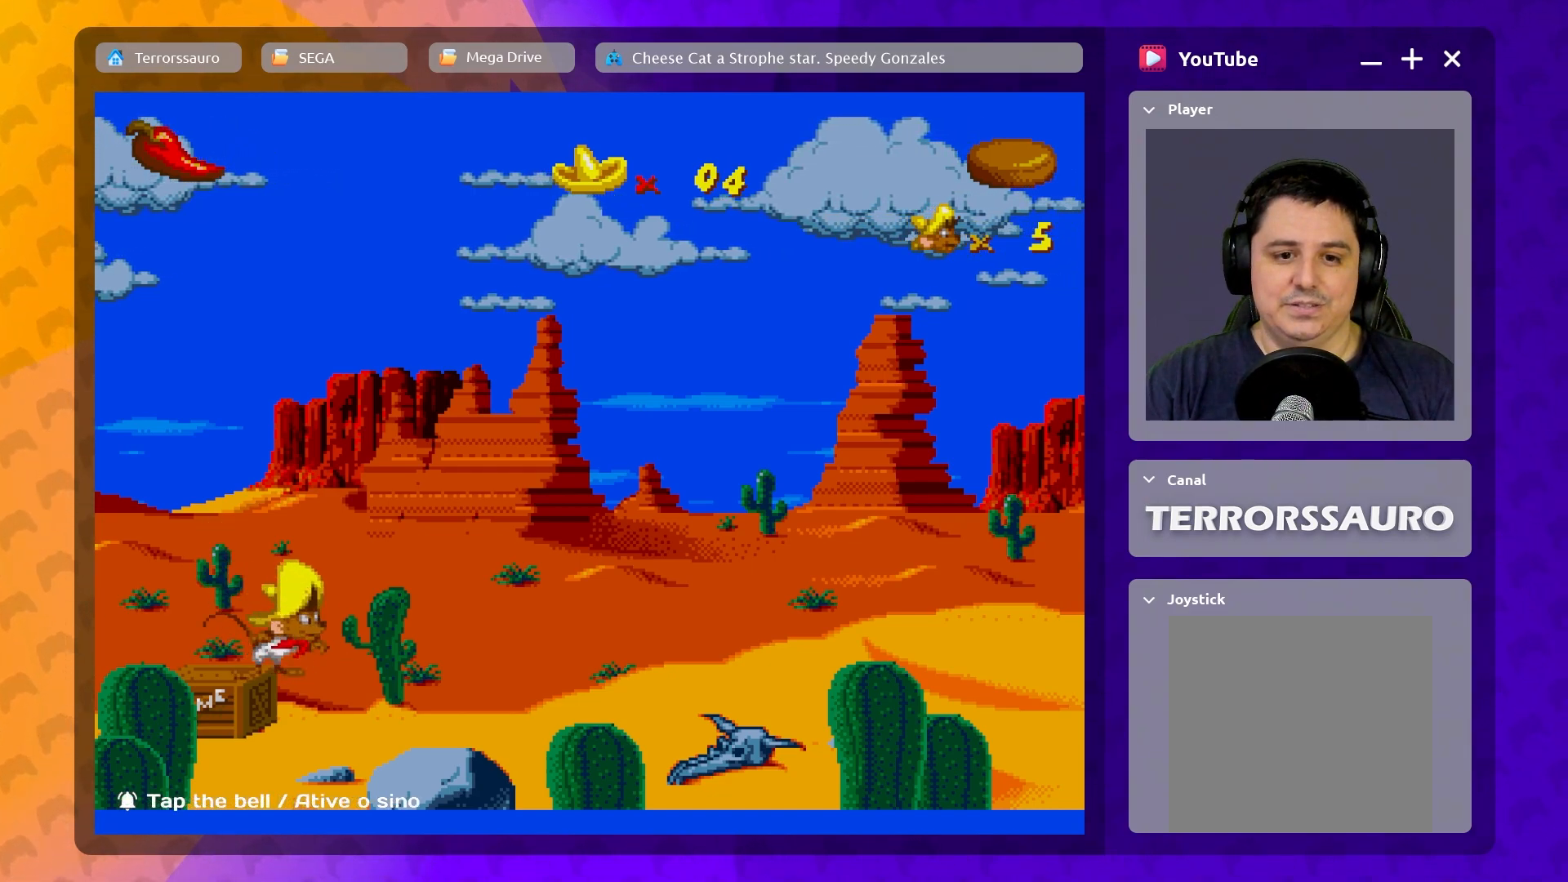
{"buttons": [], "left_stick": "center", "events": [[167, "X", "up"], [300, "Y", "down"], [500, "Y", "up"]]}